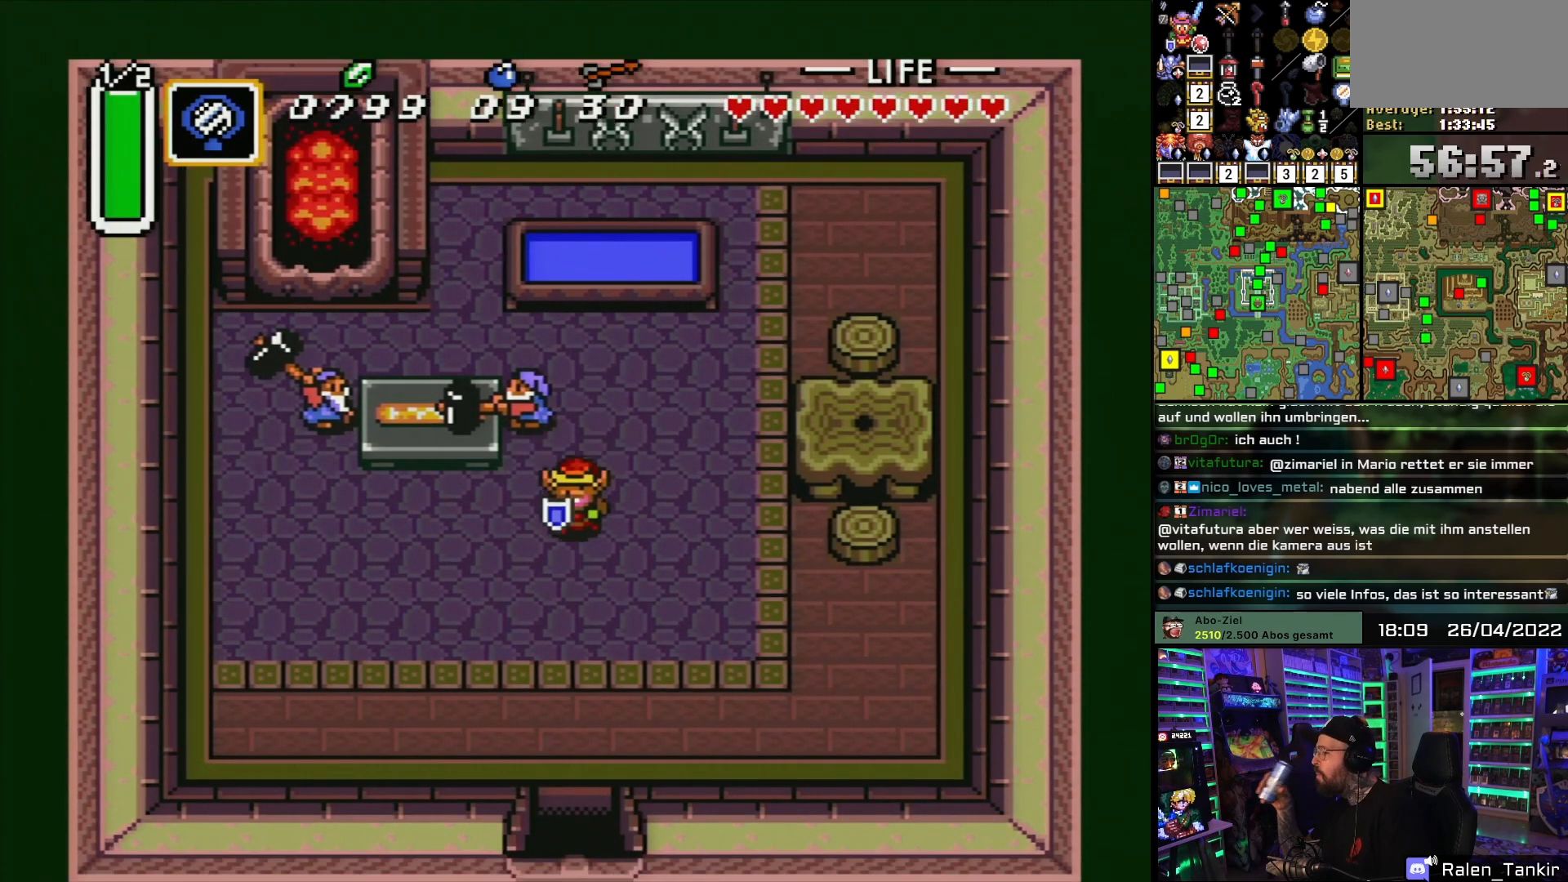
Gameplay with a controller (Nintendo layout); each line is a JSON object with the inputs held at the frame after it. "events" lists button and stick changes between this image and that frame as [ms after this image, input, new state], when the widget could be followed in between. Not read: L1 L3 R1 R3.
{"buttons": ["DPAD_DOWN"], "events": []}
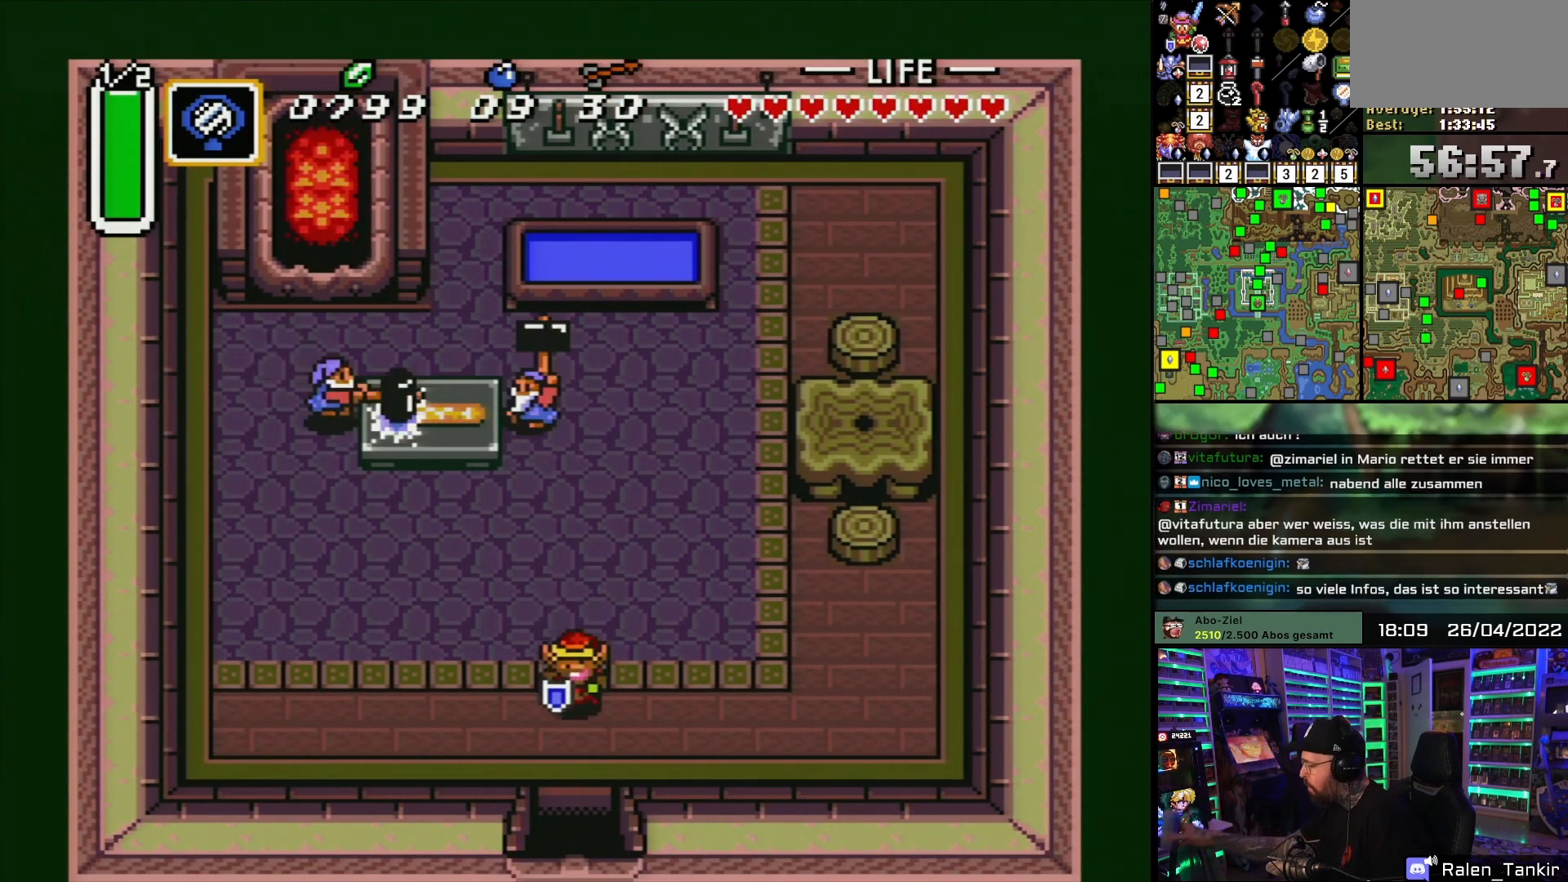
{"buttons": ["DPAD_DOWN"], "events": []}
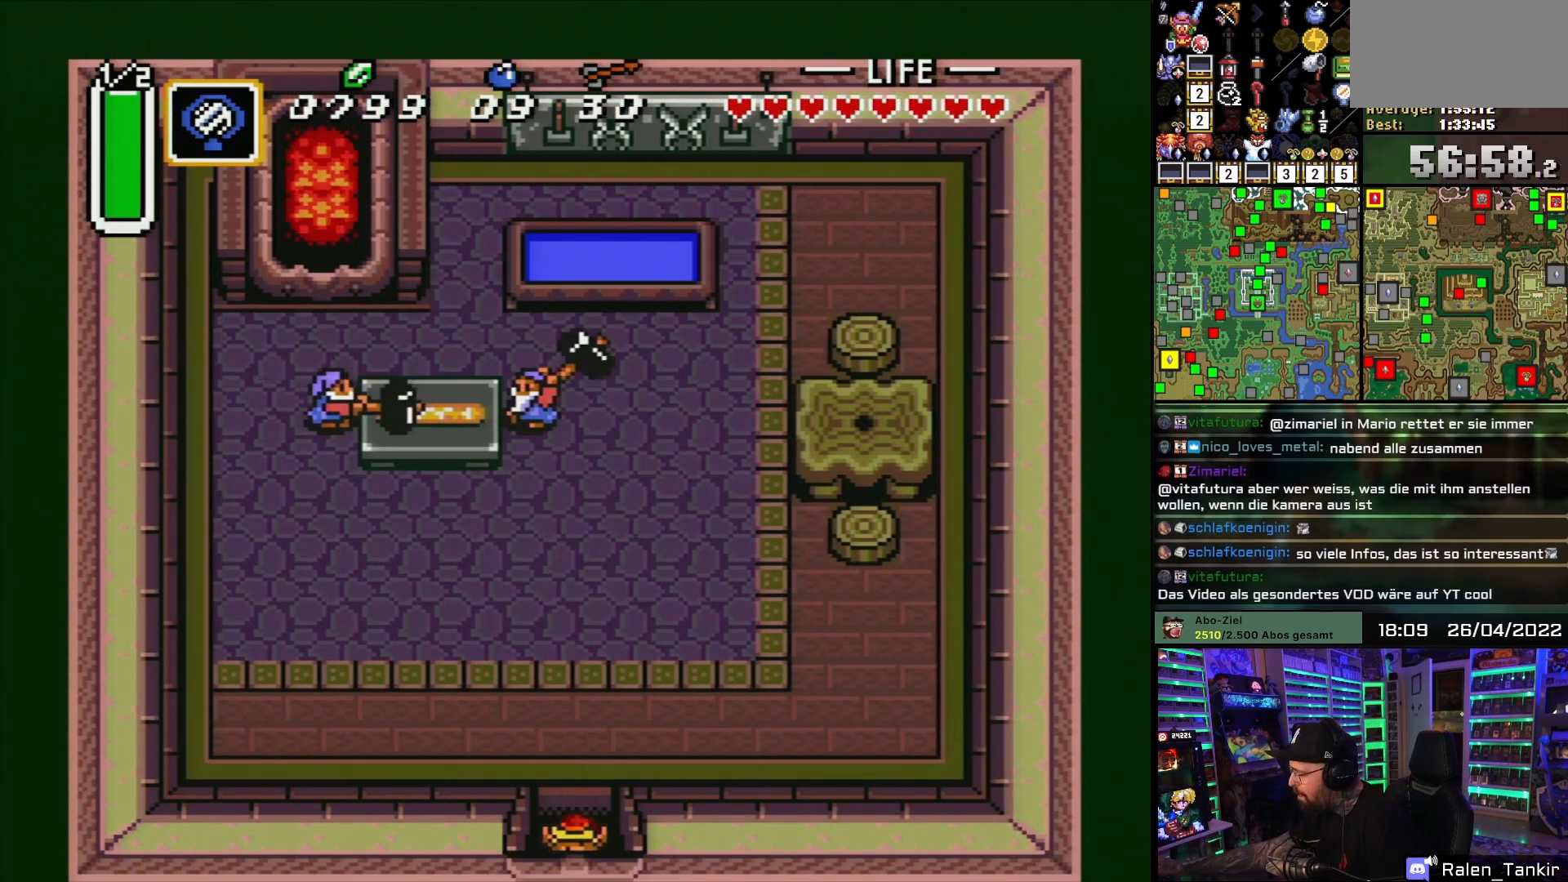
{"buttons": ["DPAD_DOWN"], "events": []}
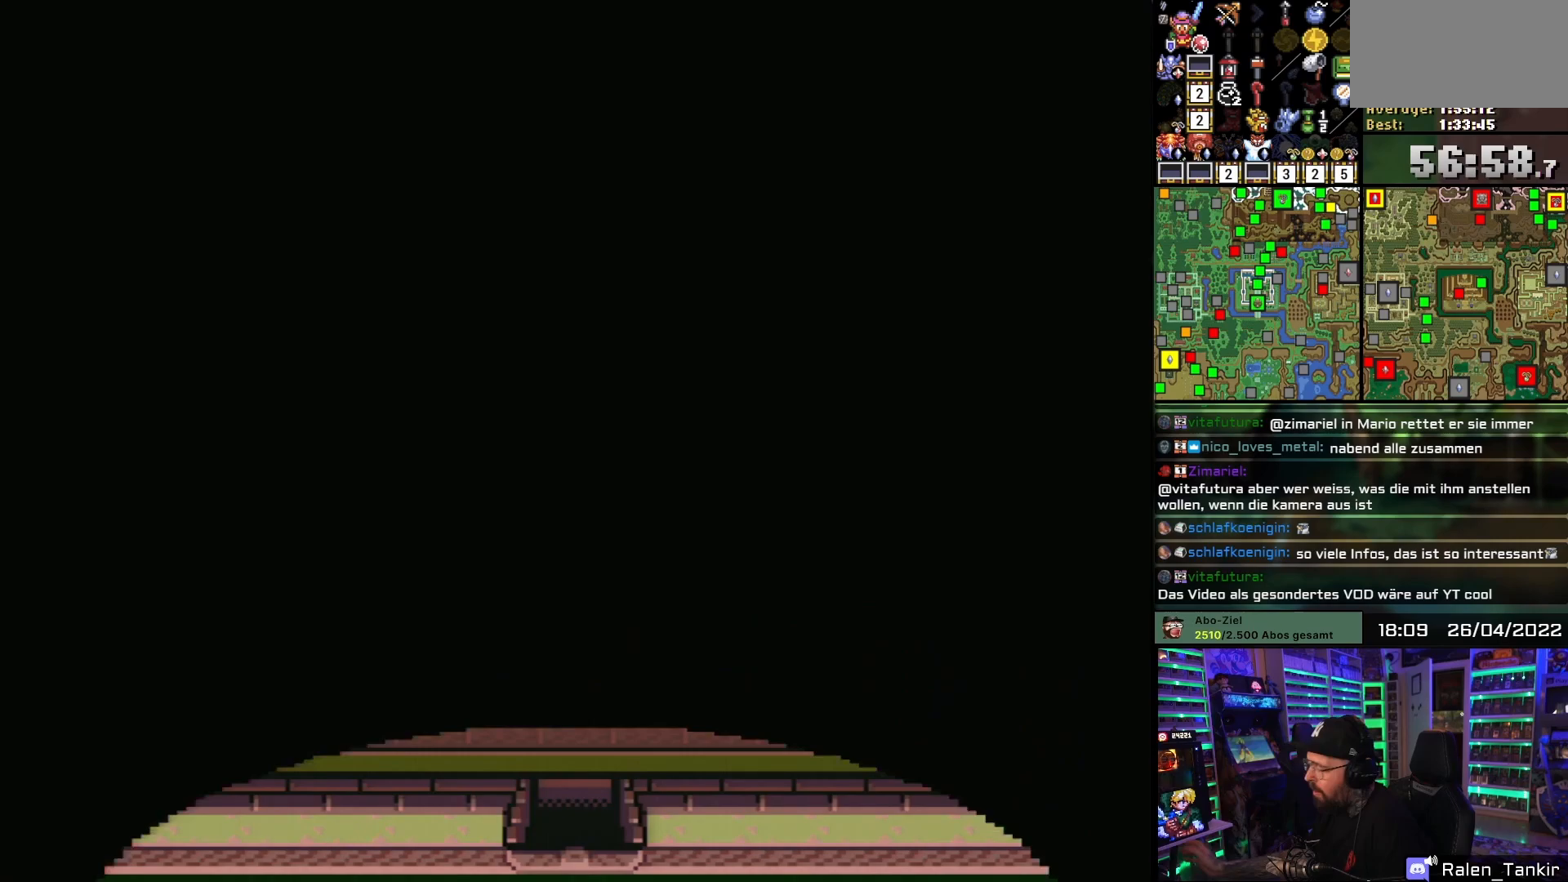
{"buttons": [], "events": [[17, "DPAD_DOWN", "up"]]}
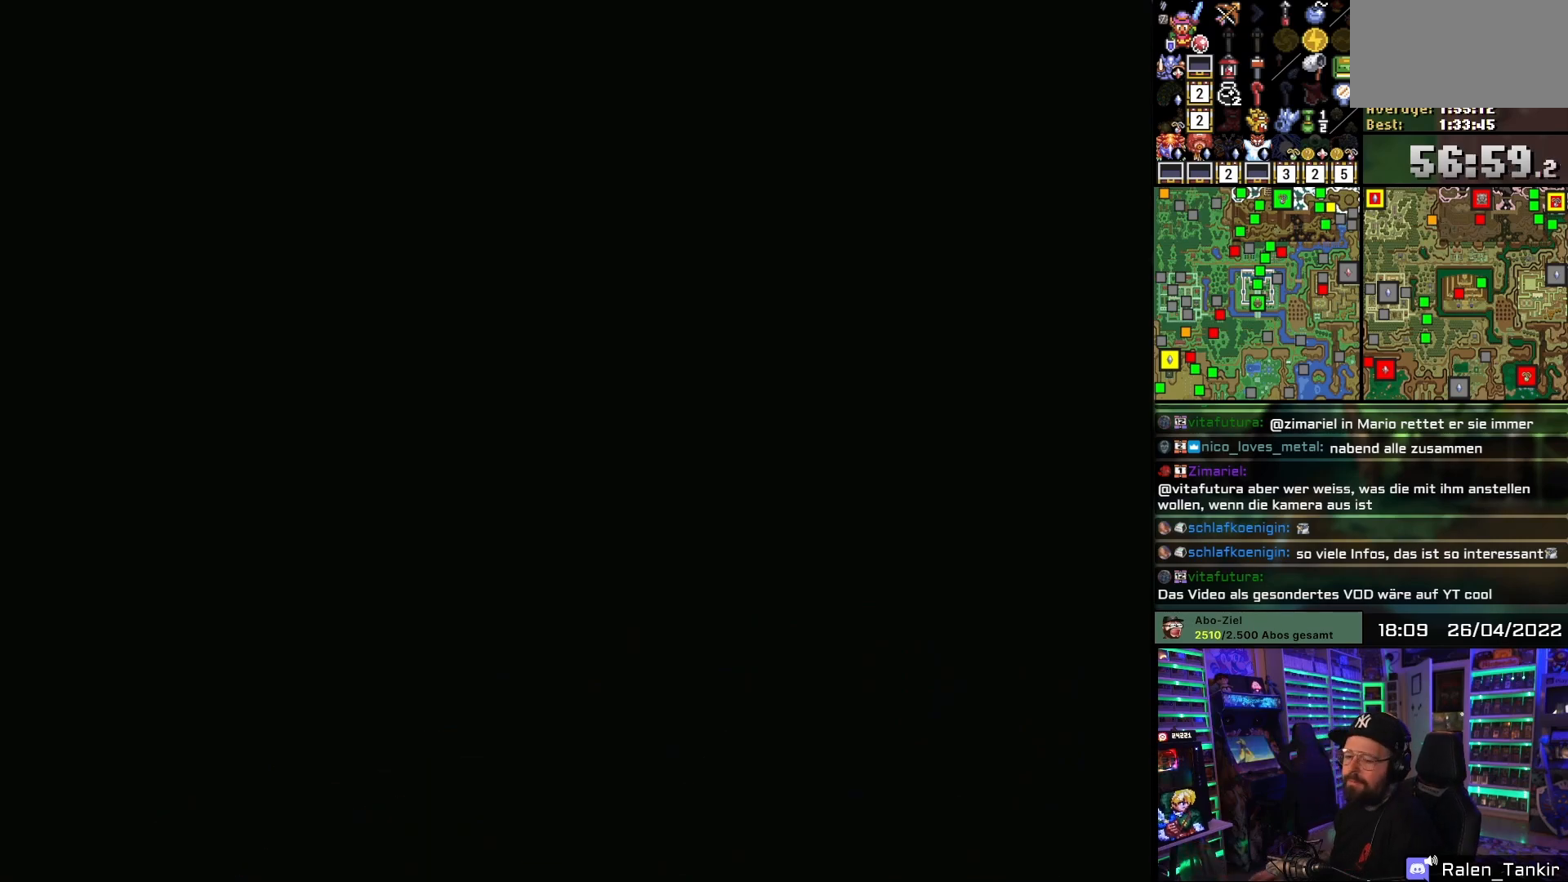
{"buttons": [], "events": []}
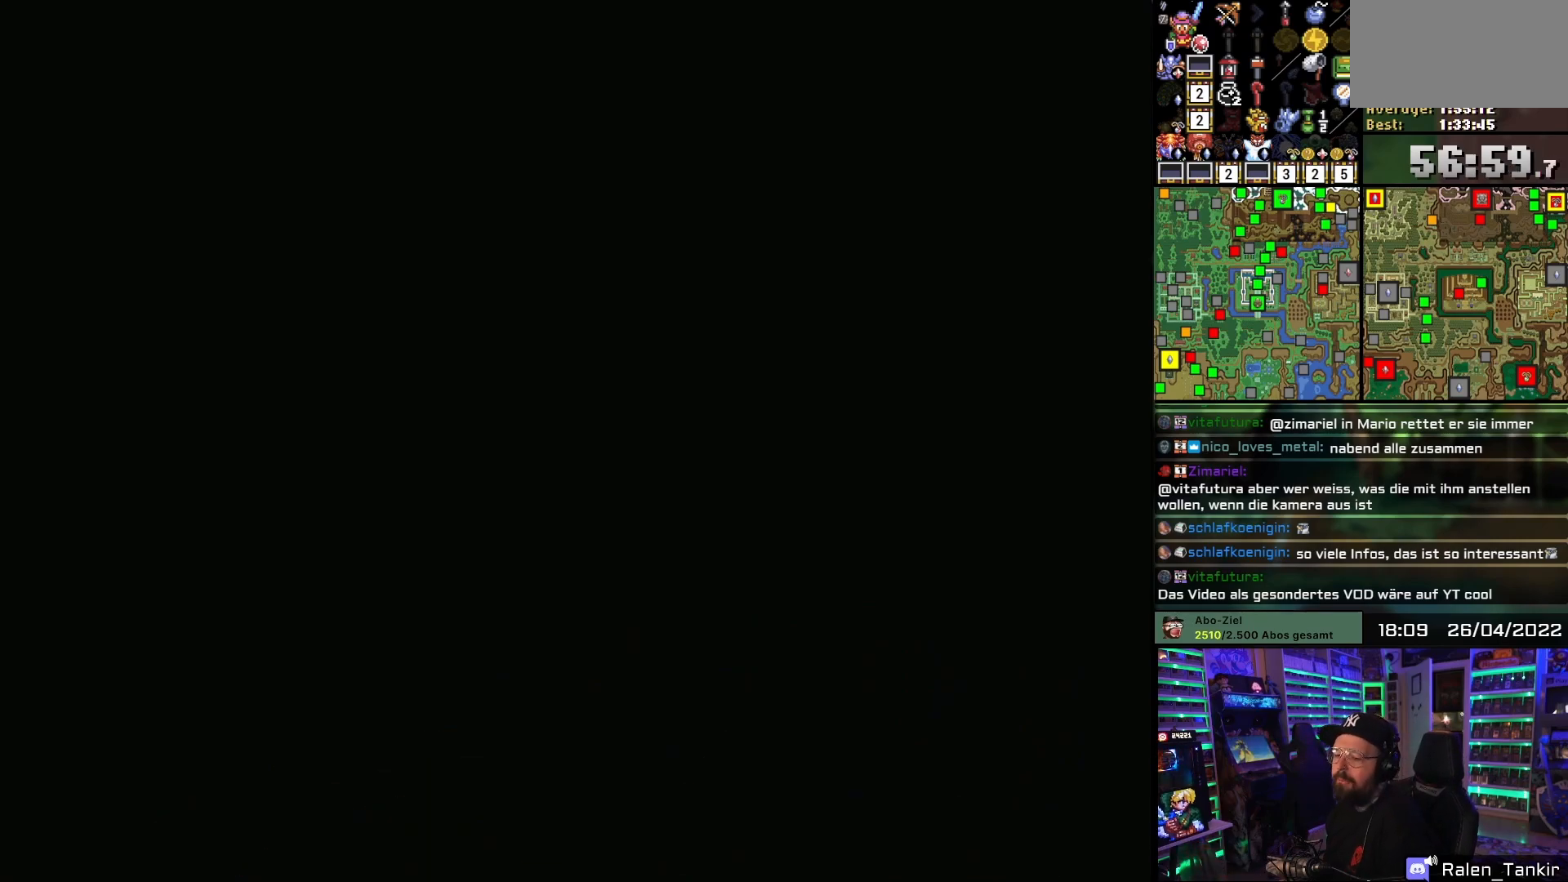
{"buttons": [], "events": []}
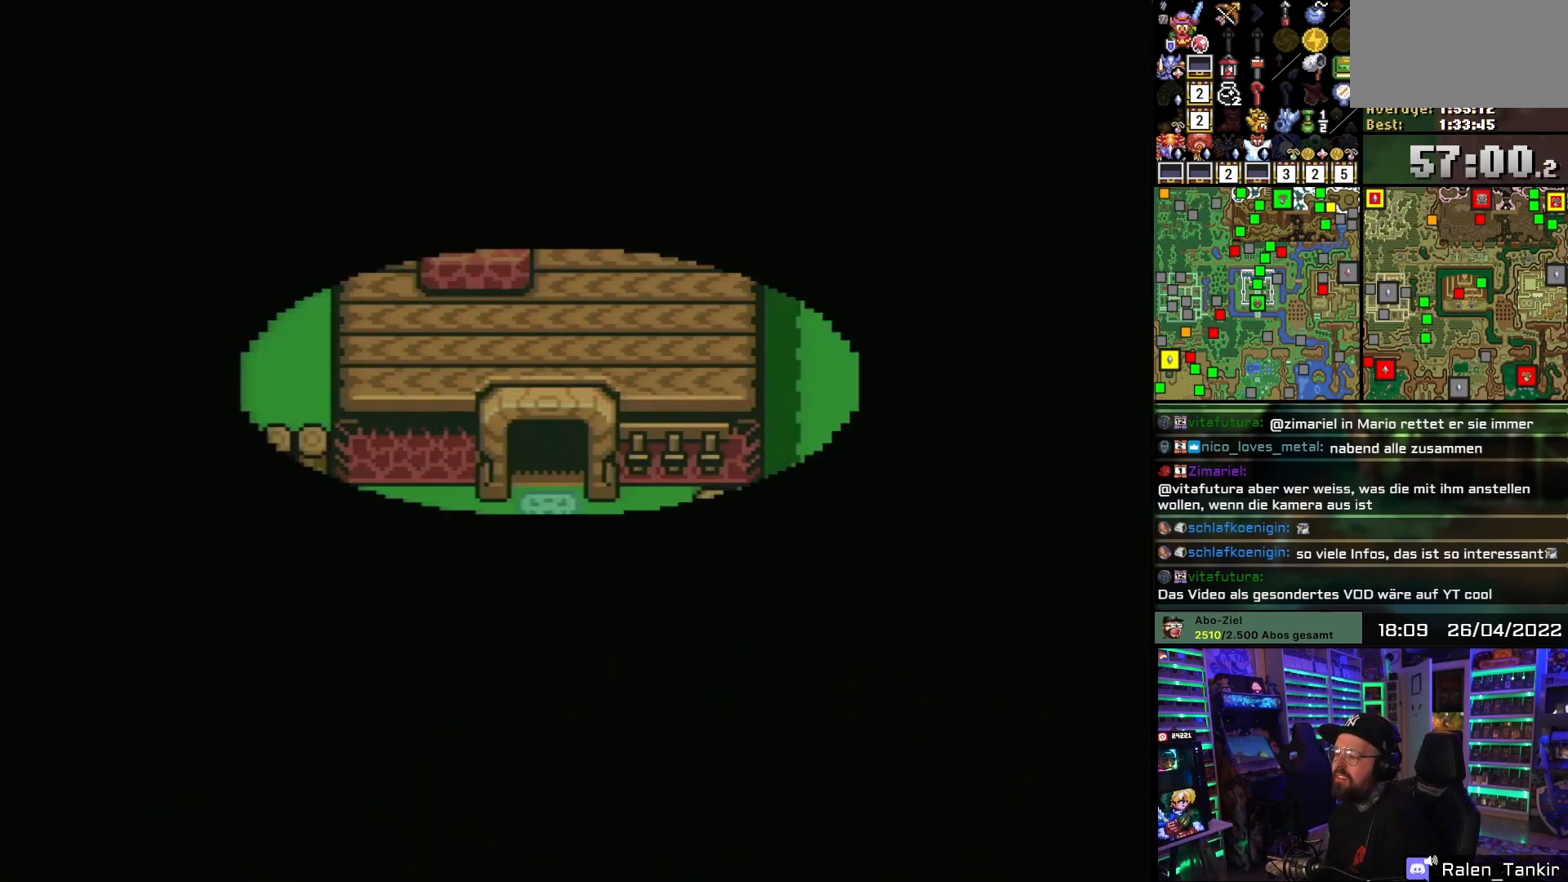
{"buttons": ["DPAD_DOWN"], "events": [[67, "DPAD_DOWN", "down"]]}
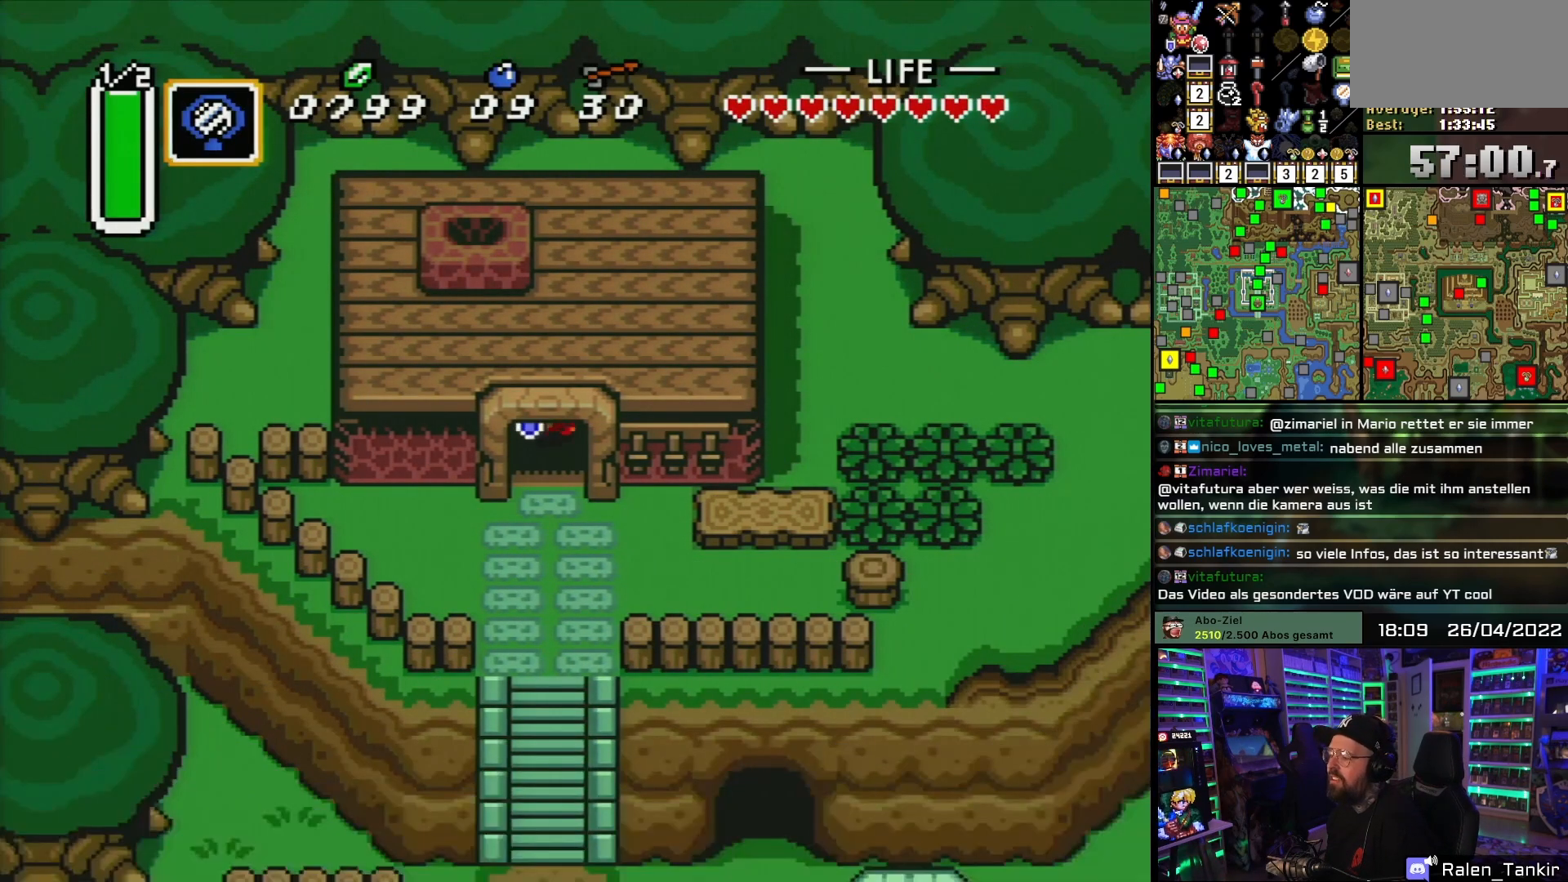
{"buttons": ["DPAD_DOWN"], "events": []}
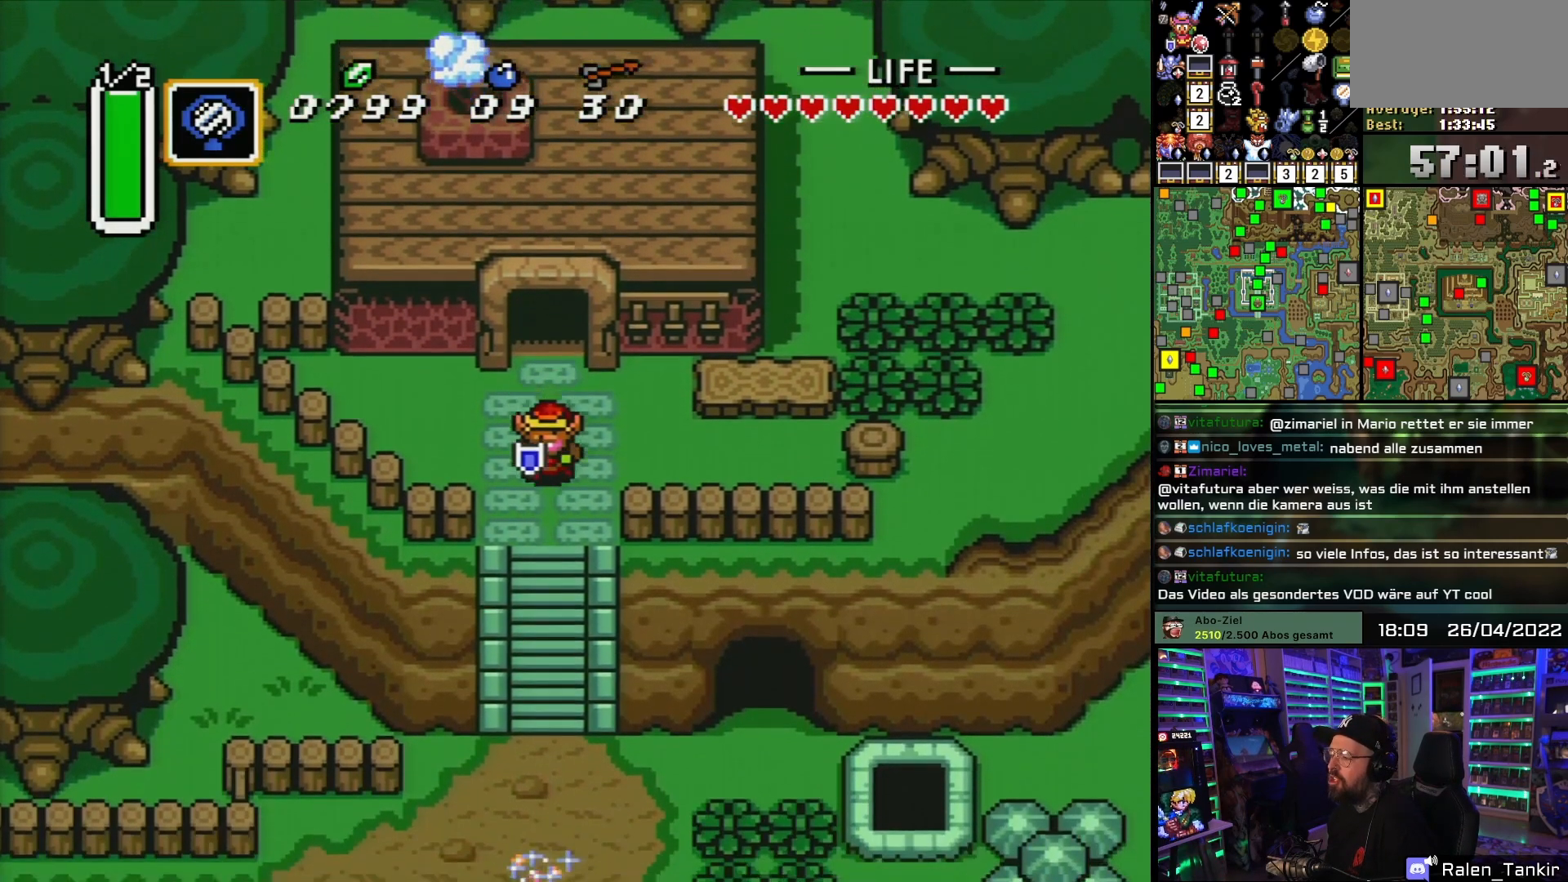
{"buttons": ["DPAD_DOWN"], "events": []}
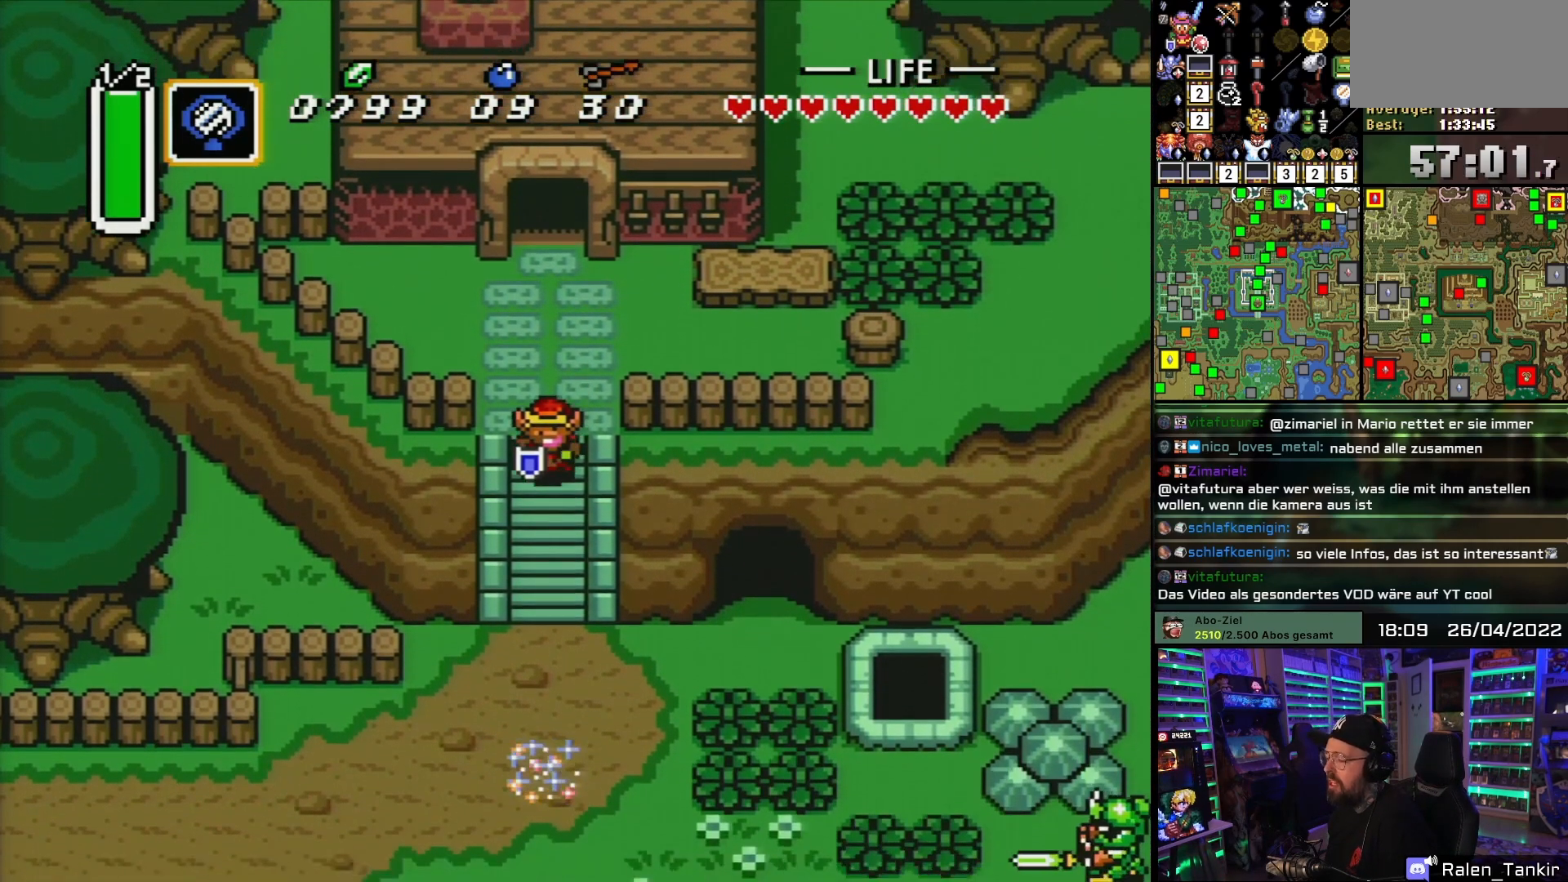
{"buttons": ["DPAD_DOWN"], "events": []}
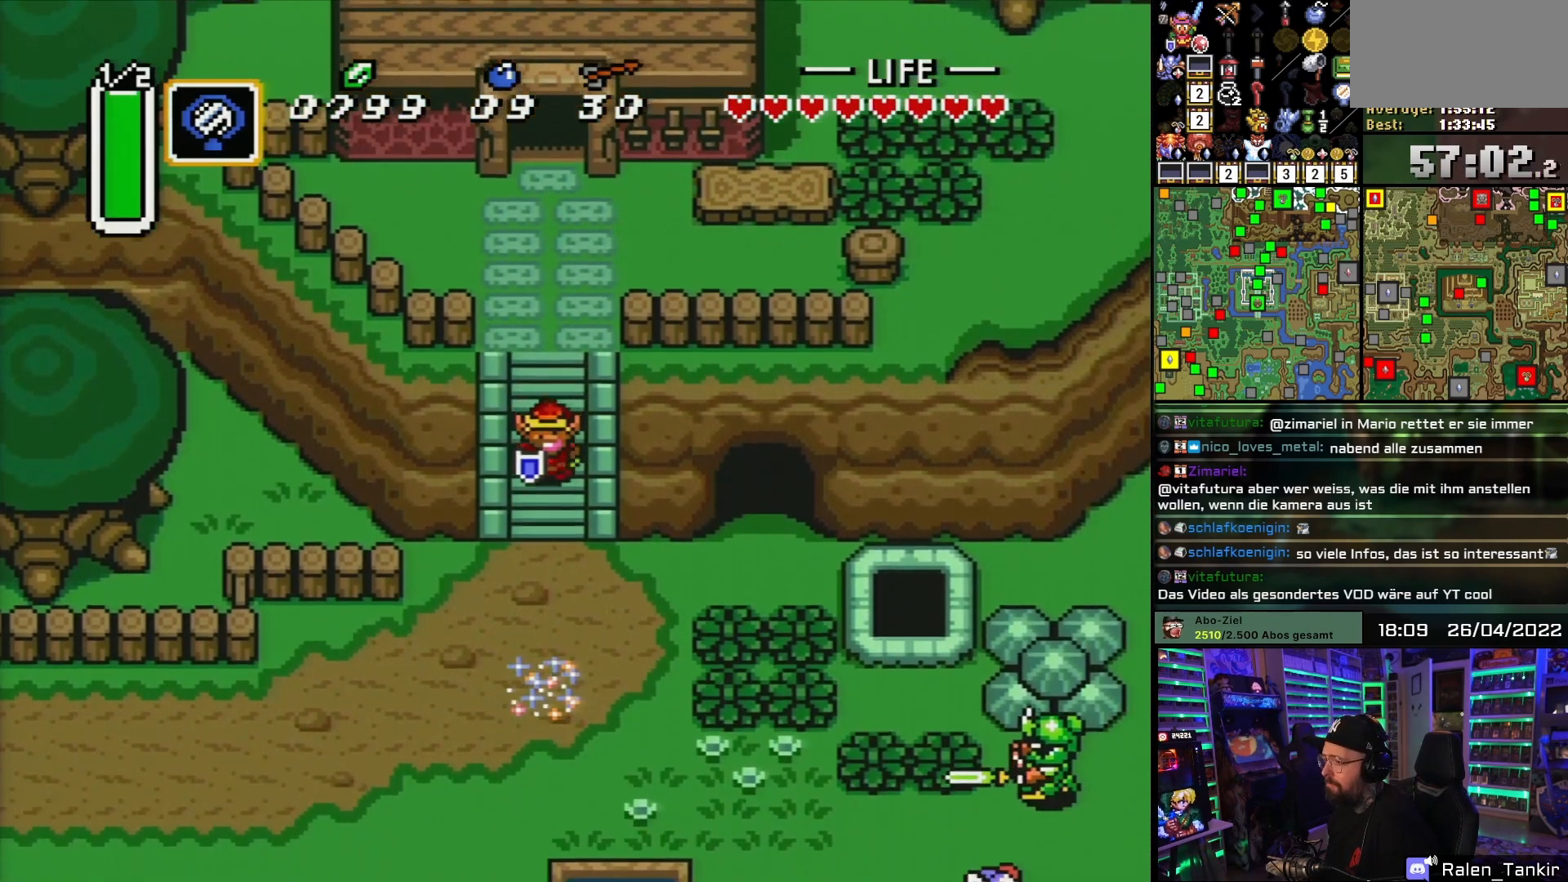
{"buttons": ["DPAD_DOWN"], "events": [[267, "DPAD_DOWN", "up"], [267, "DPAD_UP", "down"], [283, "DPAD_DOWN", "down"], [283, "DPAD_UP", "up"]]}
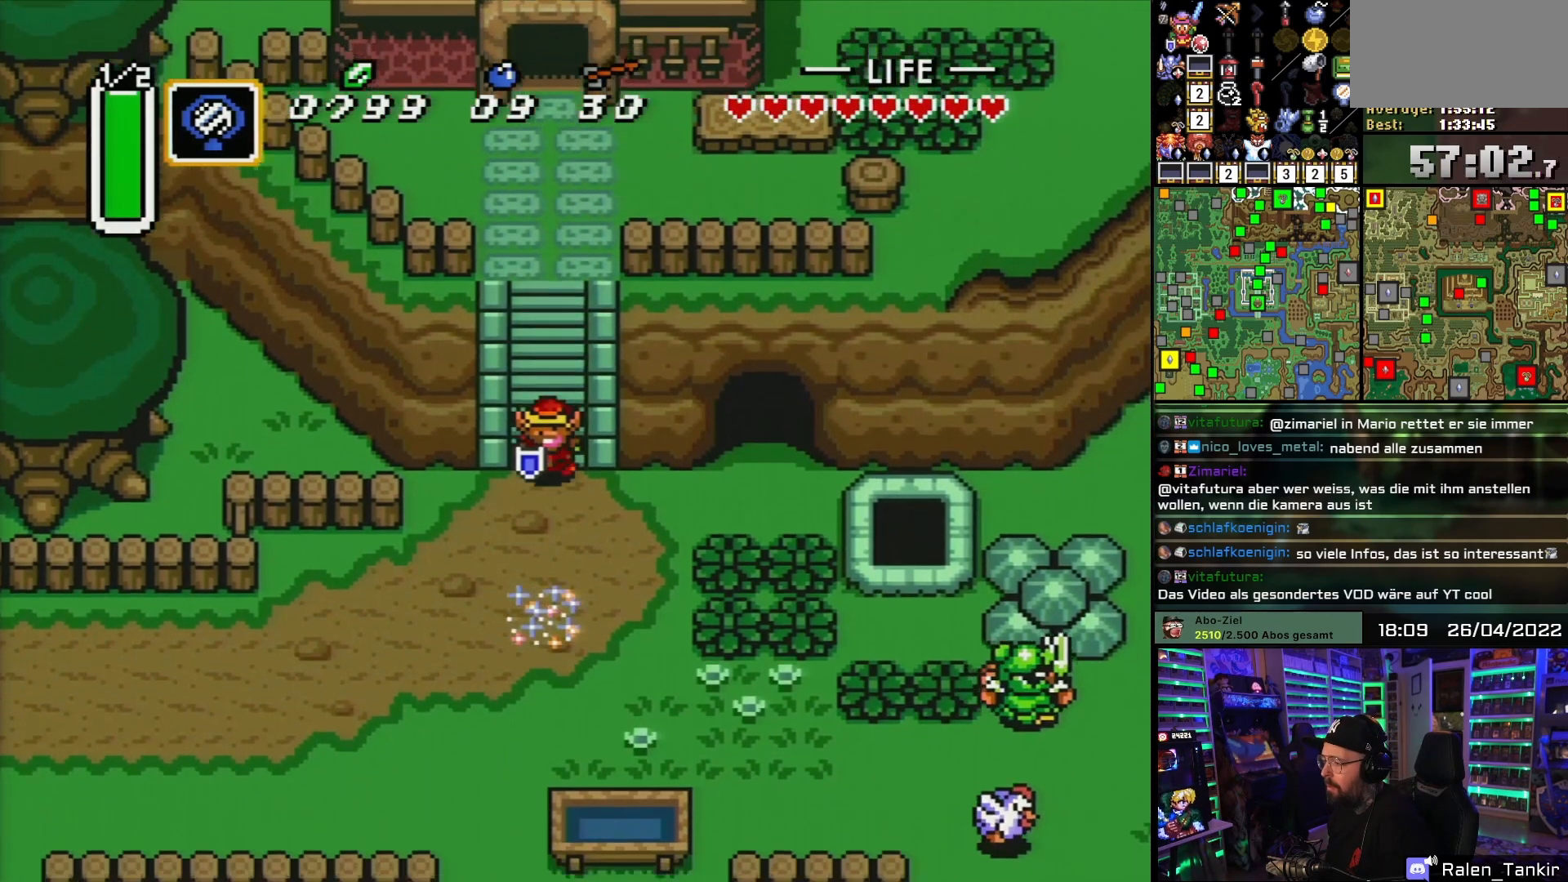
{"buttons": ["DPAD_DOWN"], "events": []}
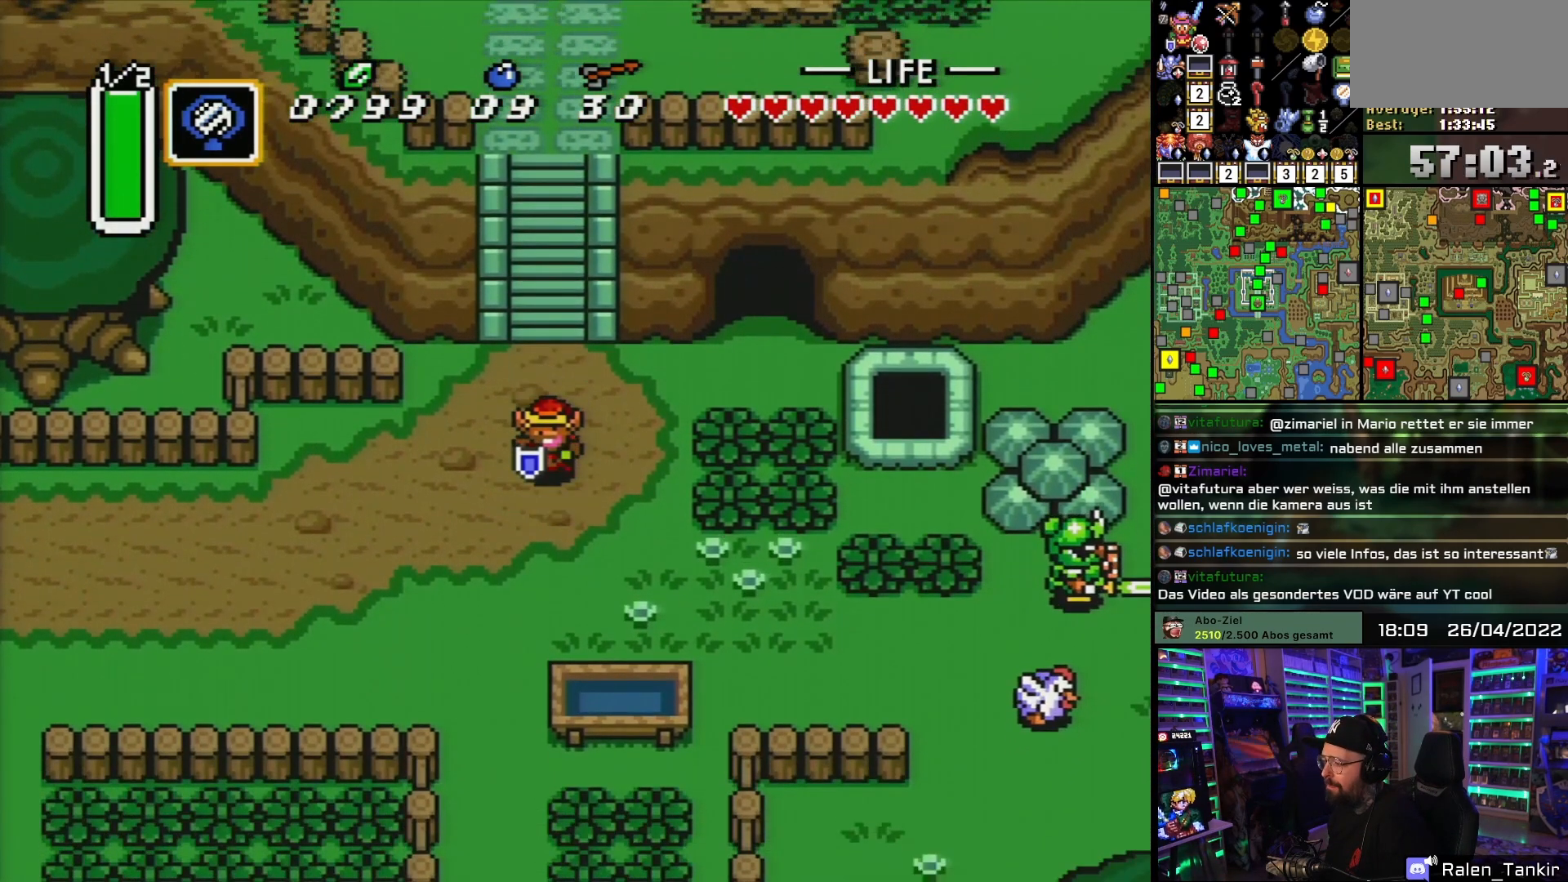
{"buttons": [], "events": [[300, "DPAD_DOWN", "up"]]}
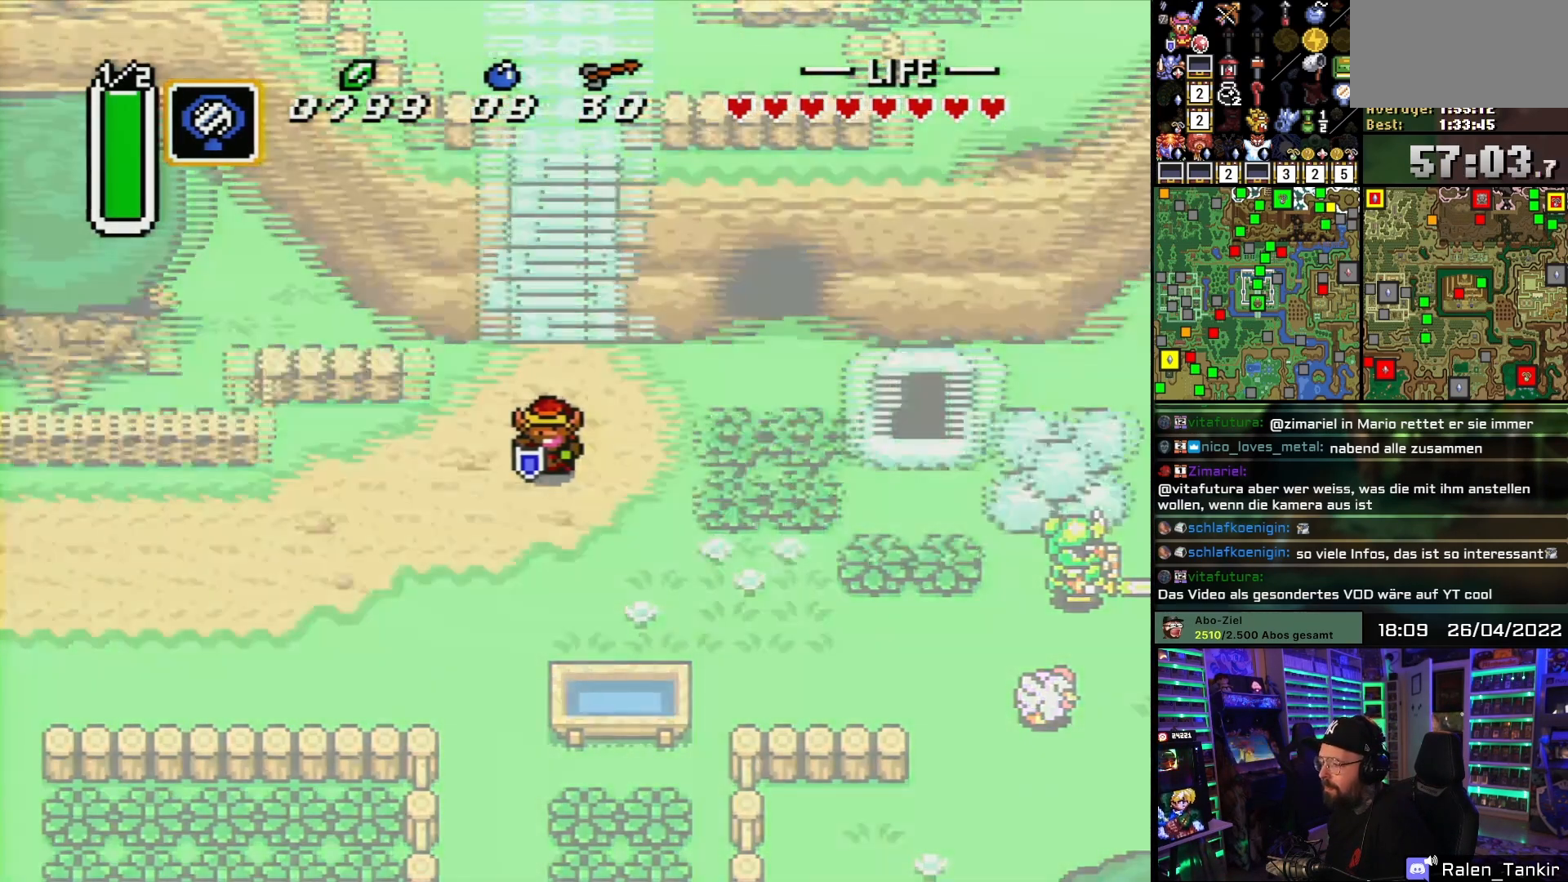
{"buttons": [], "events": []}
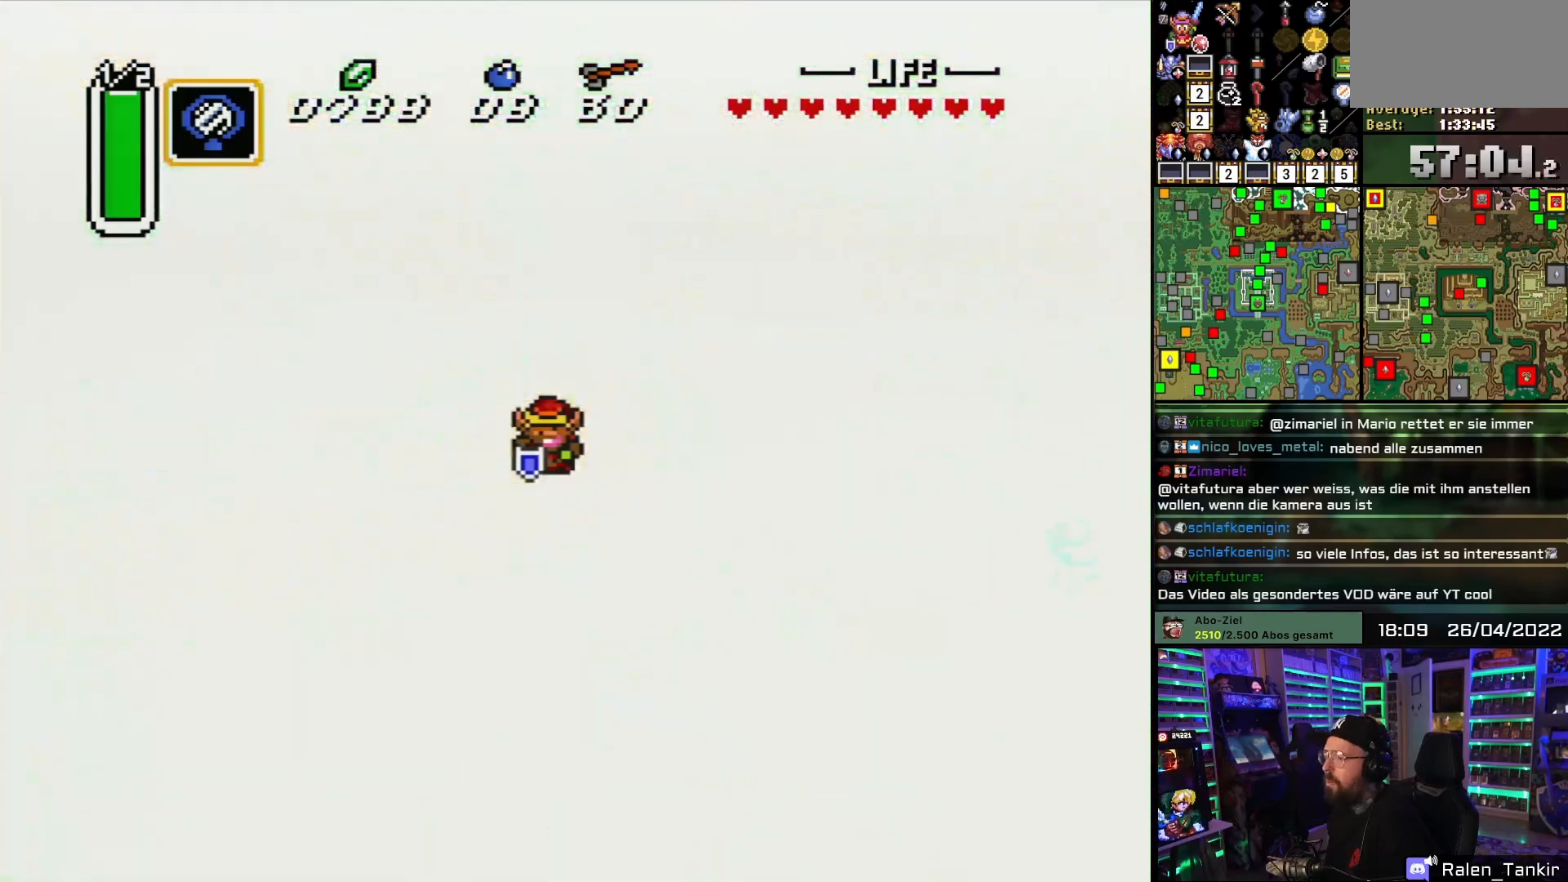
{"buttons": [], "events": []}
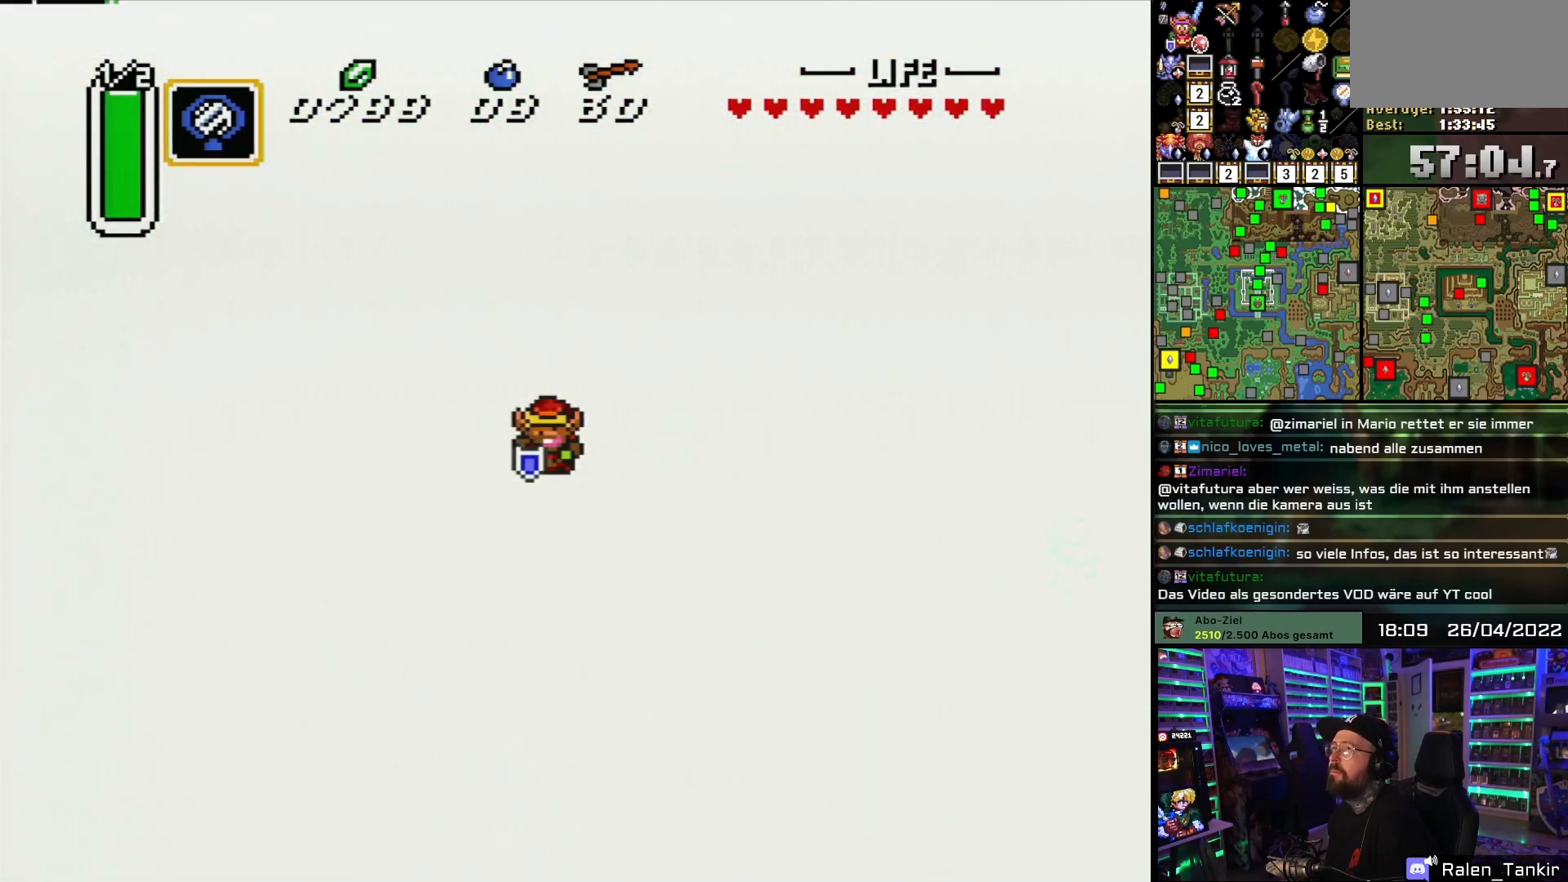
{"buttons": [], "events": []}
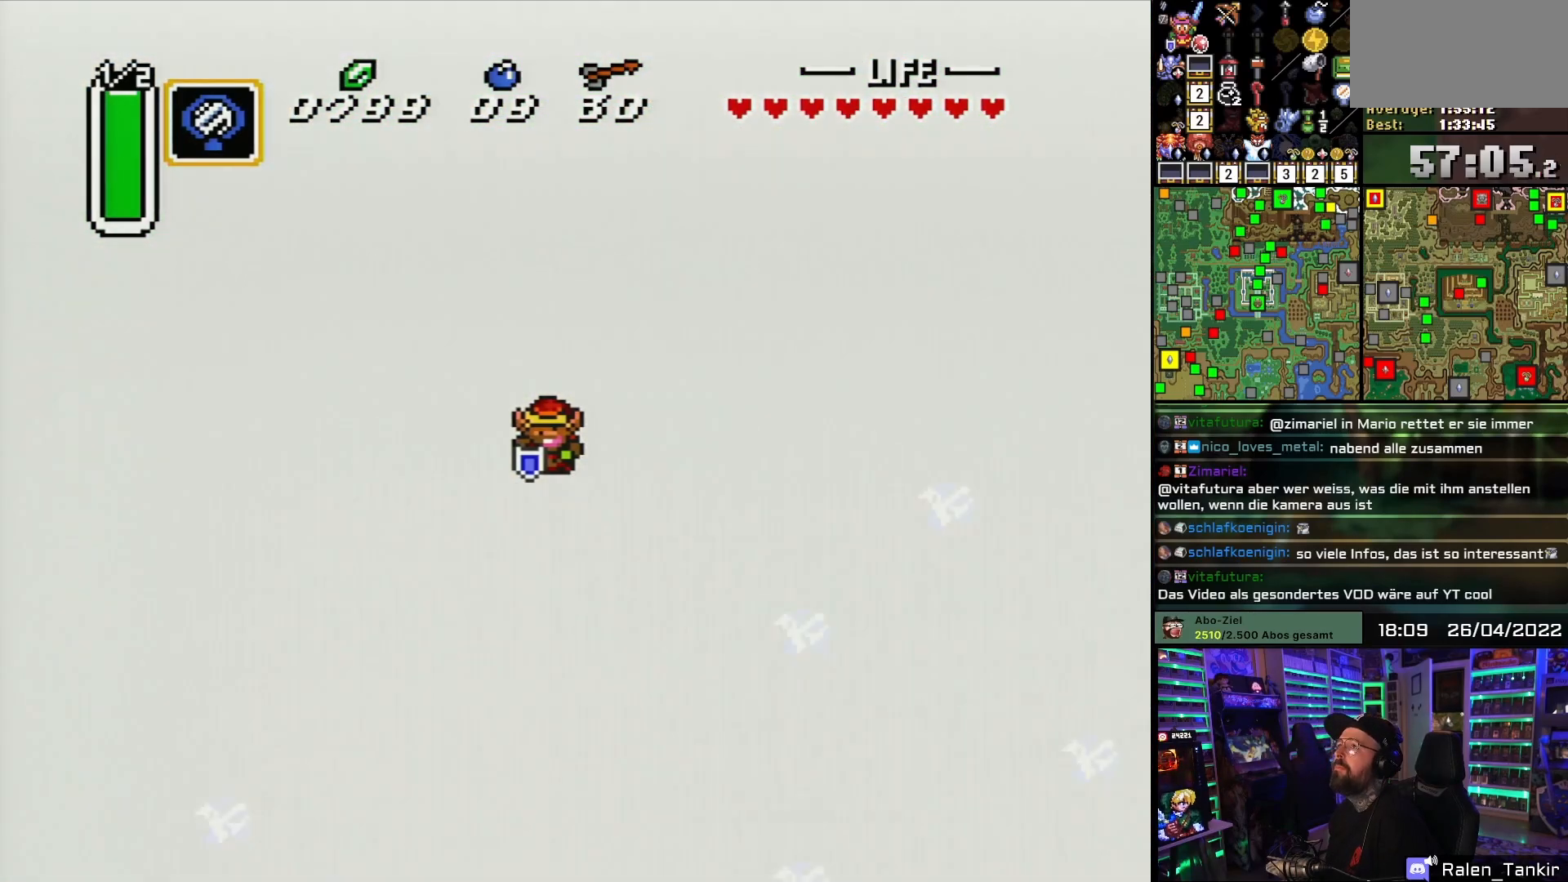
{"buttons": [], "events": []}
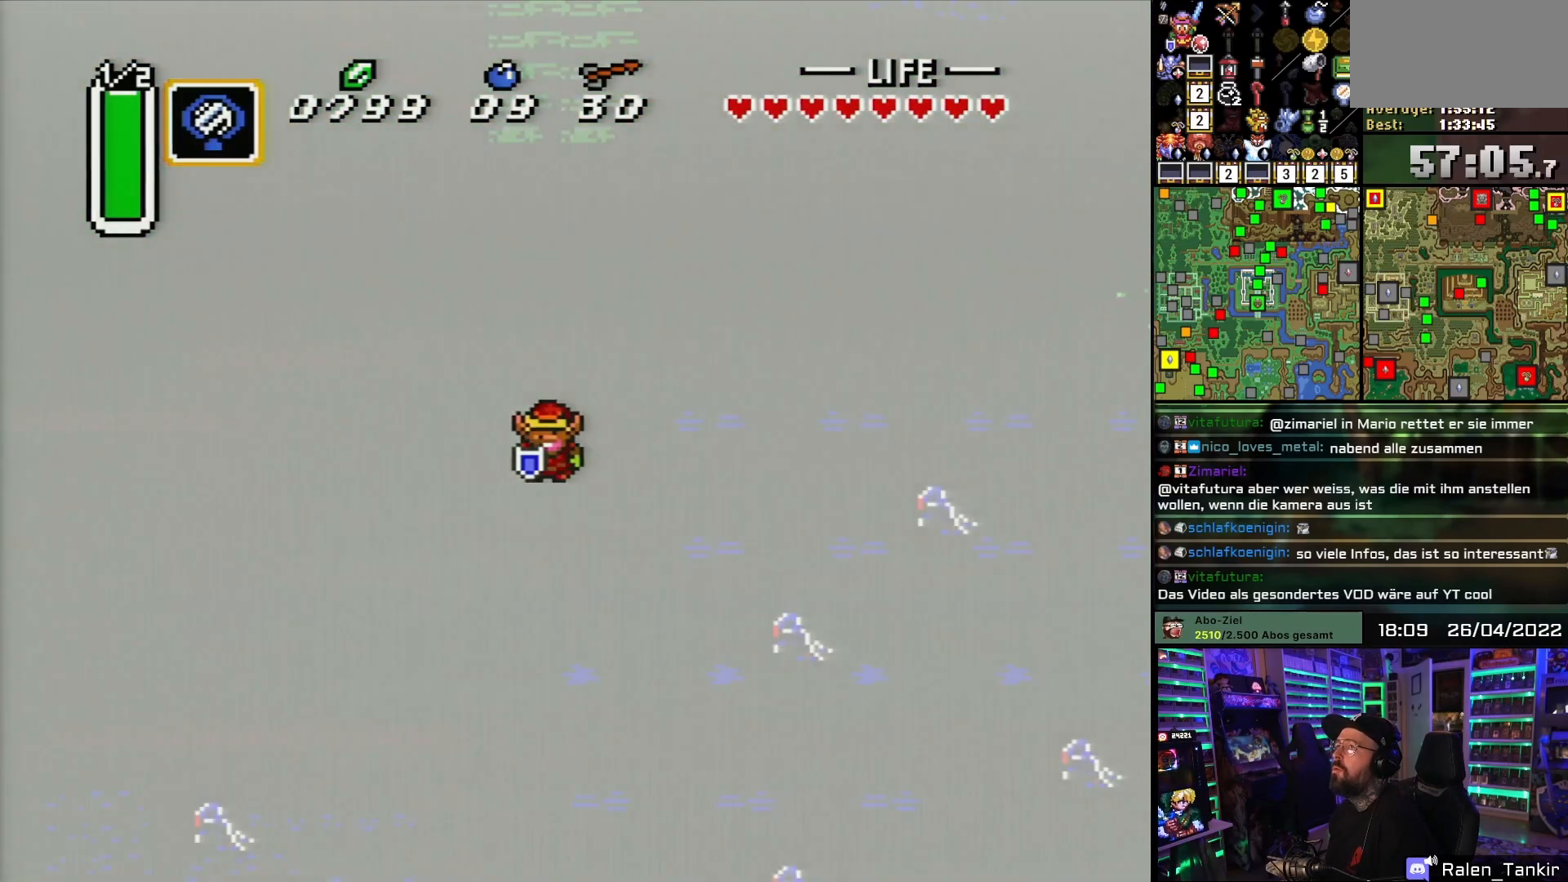
{"buttons": [], "events": []}
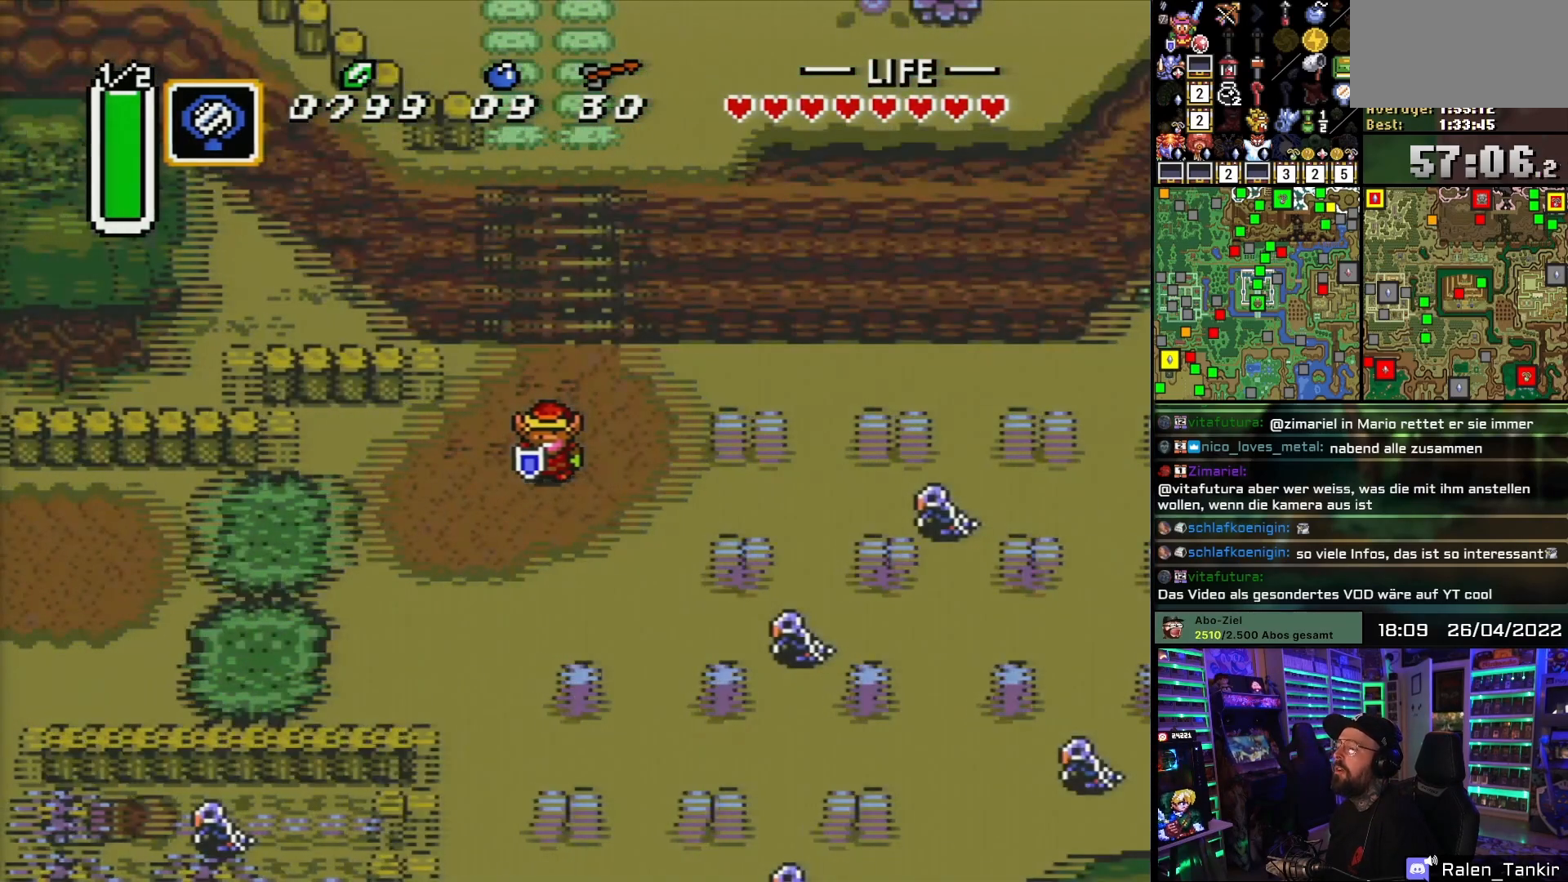
{"buttons": [], "events": [[483, "X", "down"], [500, "X", "up"]]}
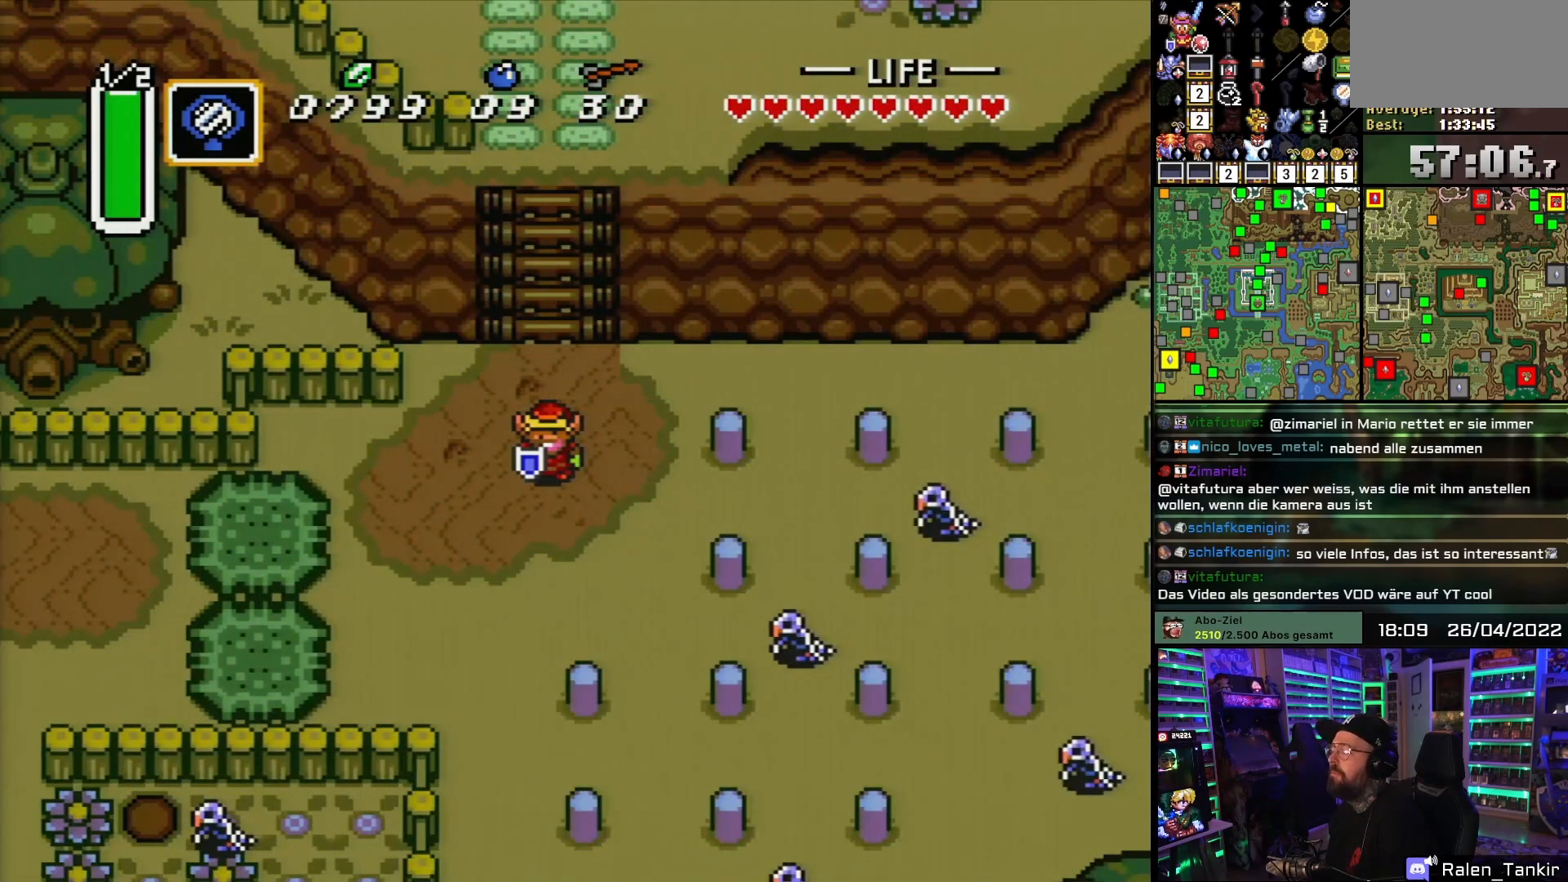
{"buttons": ["DPAD_RIGHT"], "events": [[317, "DPAD_RIGHT", "down"], [400, "DPAD_RIGHT", "up"], [467, "DPAD_RIGHT", "down"]]}
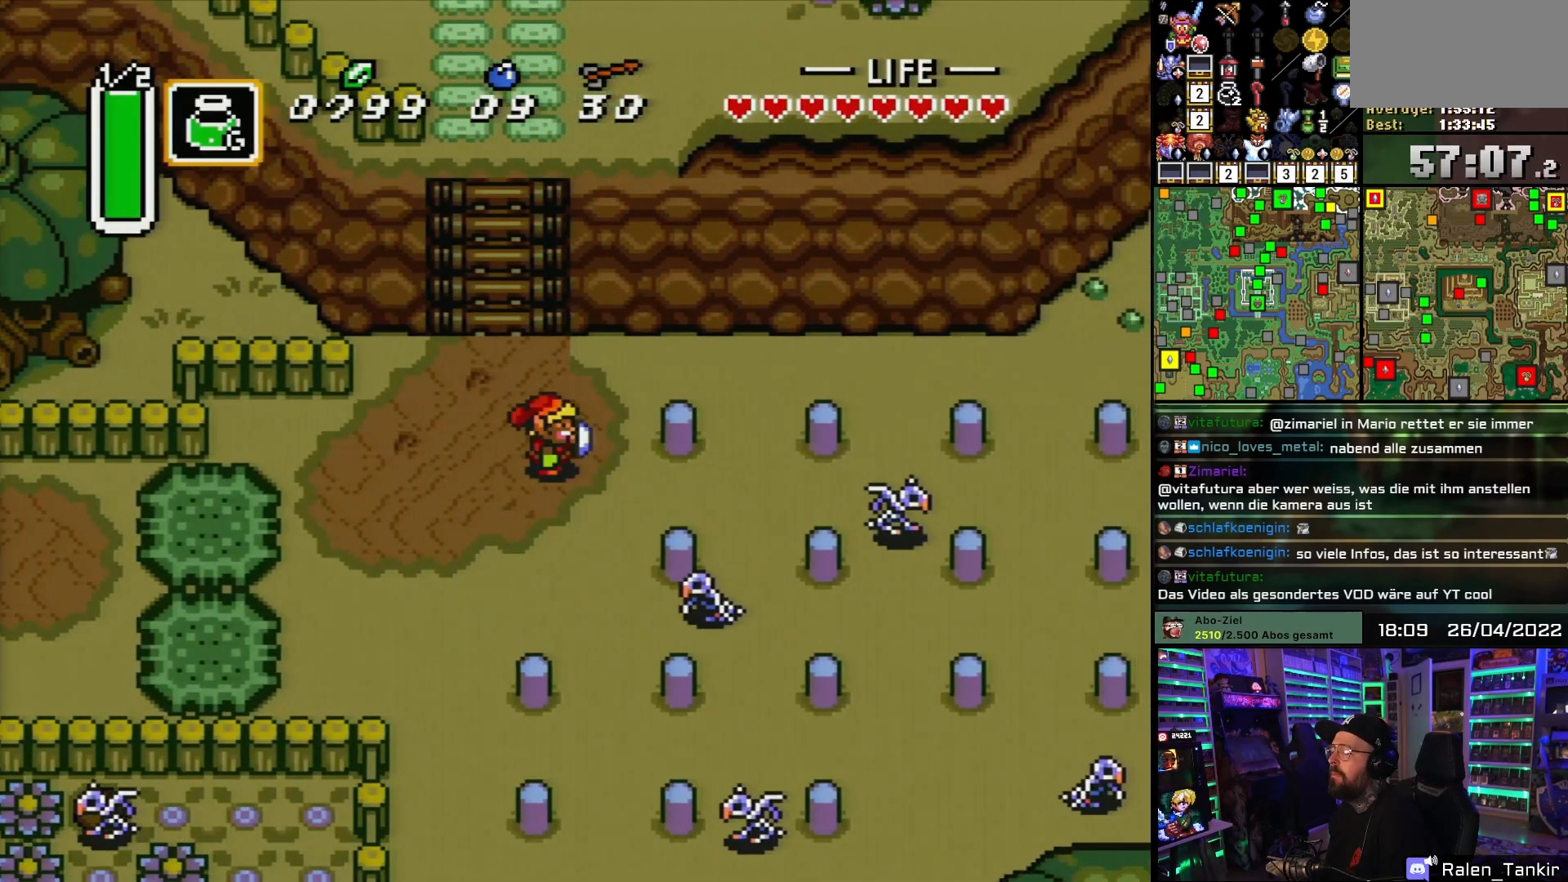
{"buttons": [], "events": [[17, "DPAD_RIGHT", "up"]]}
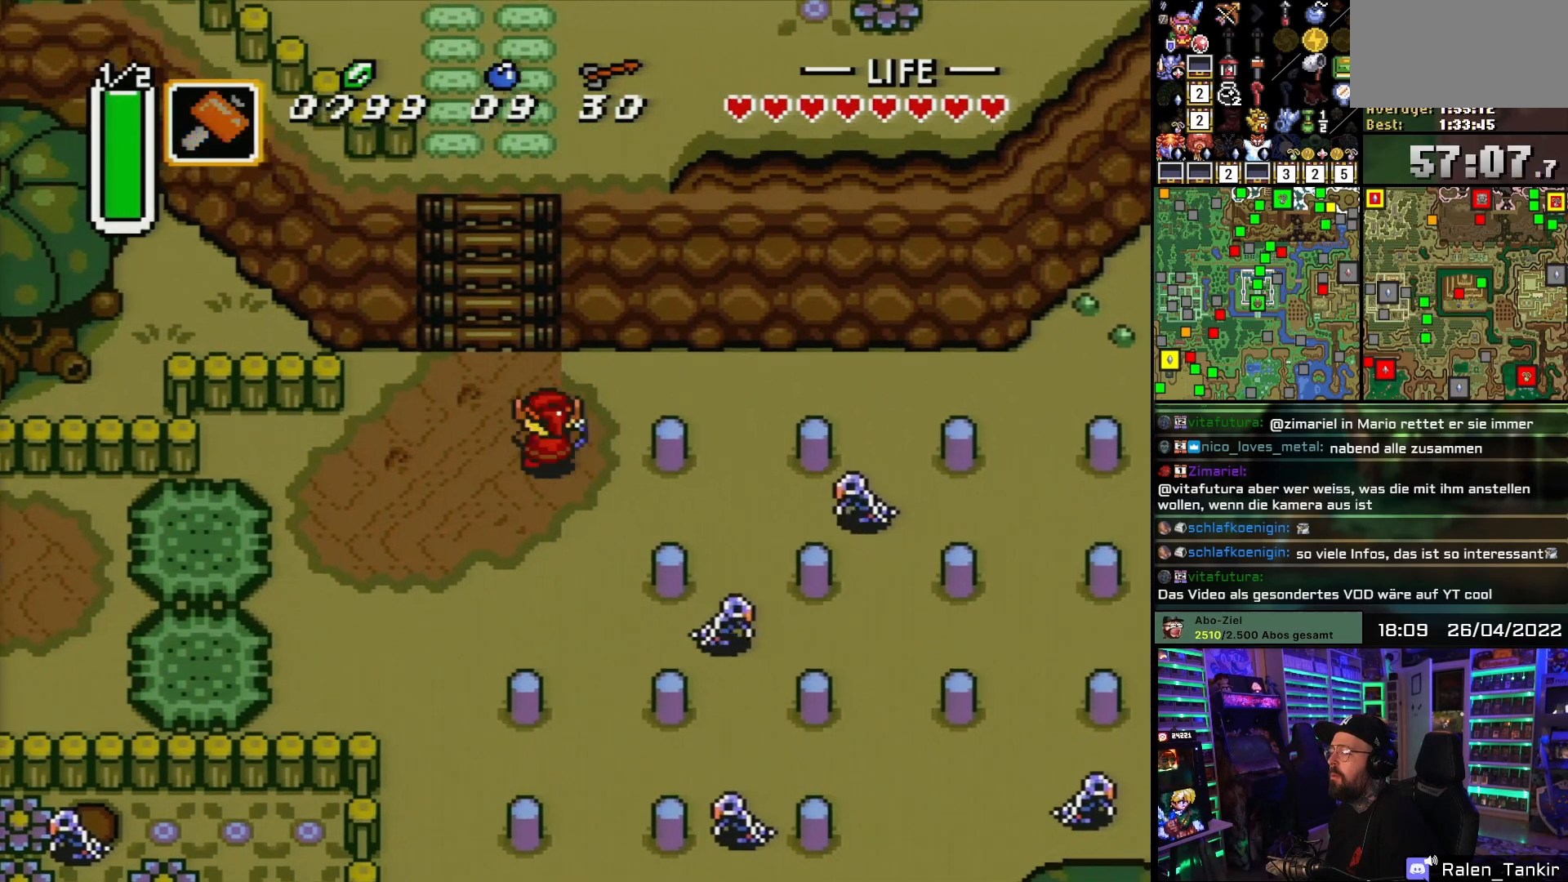
{"buttons": ["DPAD_RIGHT"], "events": [[17, "DPAD_UP", "down"], [33, "DPAD_RIGHT", "down"], [100, "DPAD_UP", "up"], [333, "DPAD_RIGHT", "up"], [367, "Y", "down"], [467, "DPAD_RIGHT", "down"], [467, "Y", "up"]]}
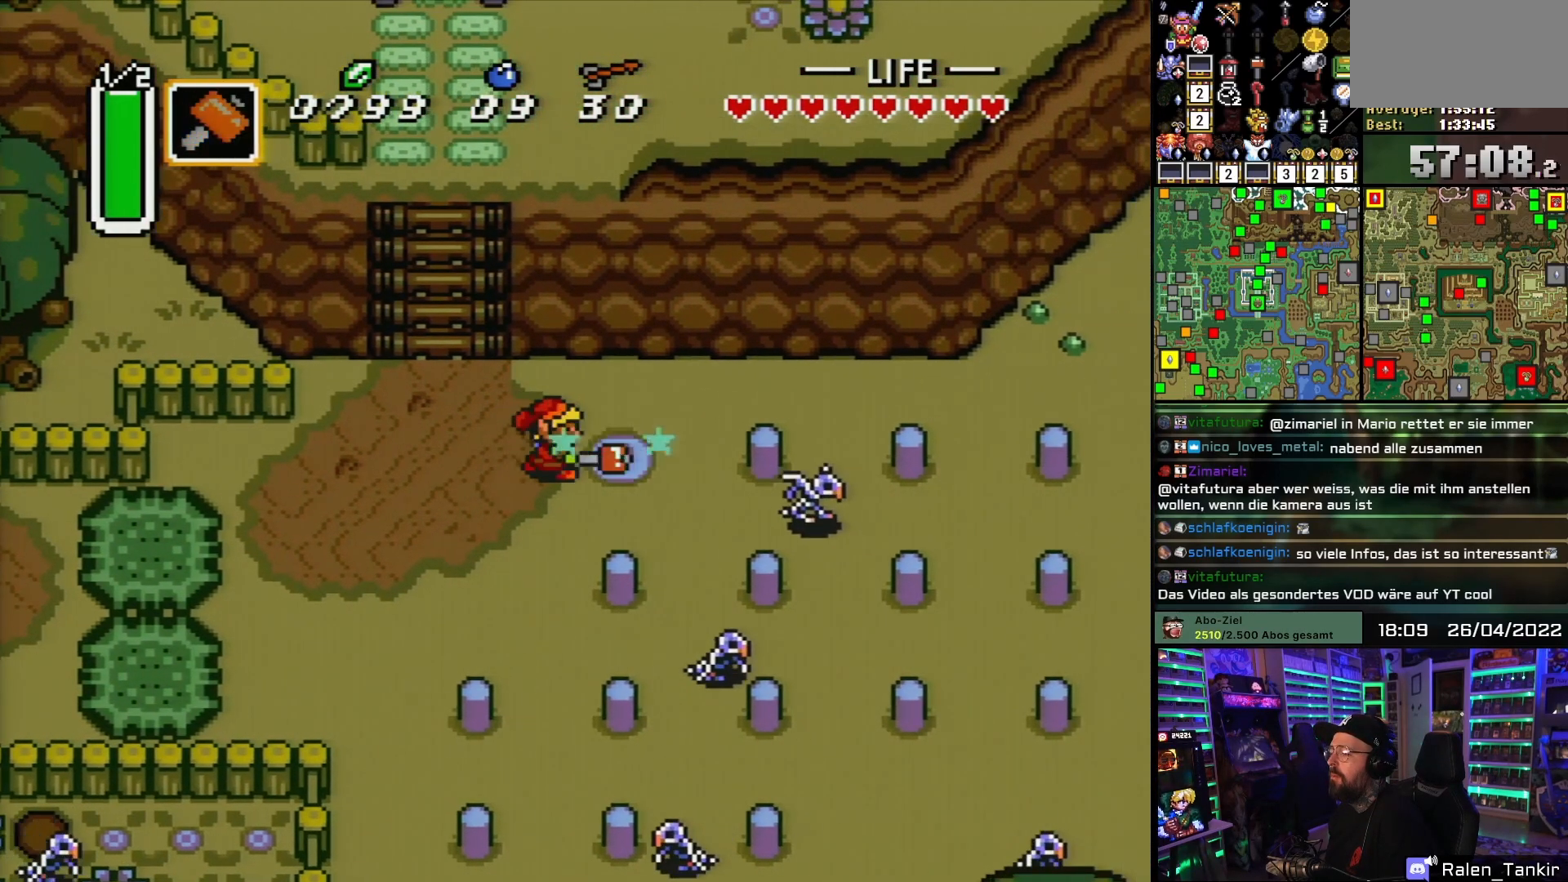
{"buttons": ["DPAD_RIGHT"], "events": []}
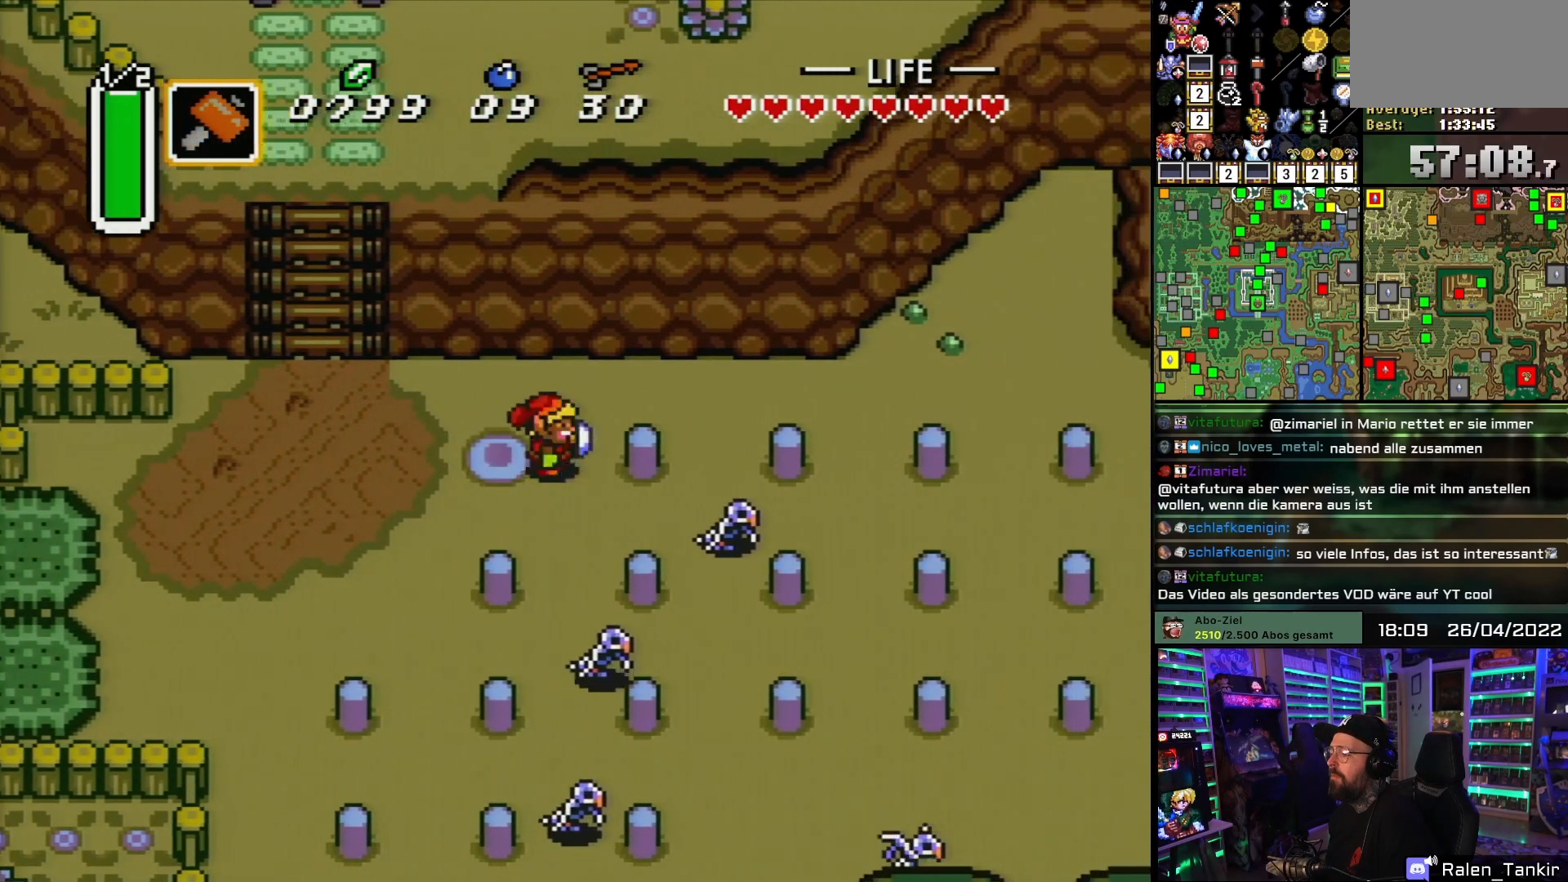
{"buttons": ["DPAD_RIGHT"], "events": [[100, "Y", "down"], [183, "DPAD_RIGHT", "up"], [217, "Y", "up"], [317, "DPAD_RIGHT", "down"]]}
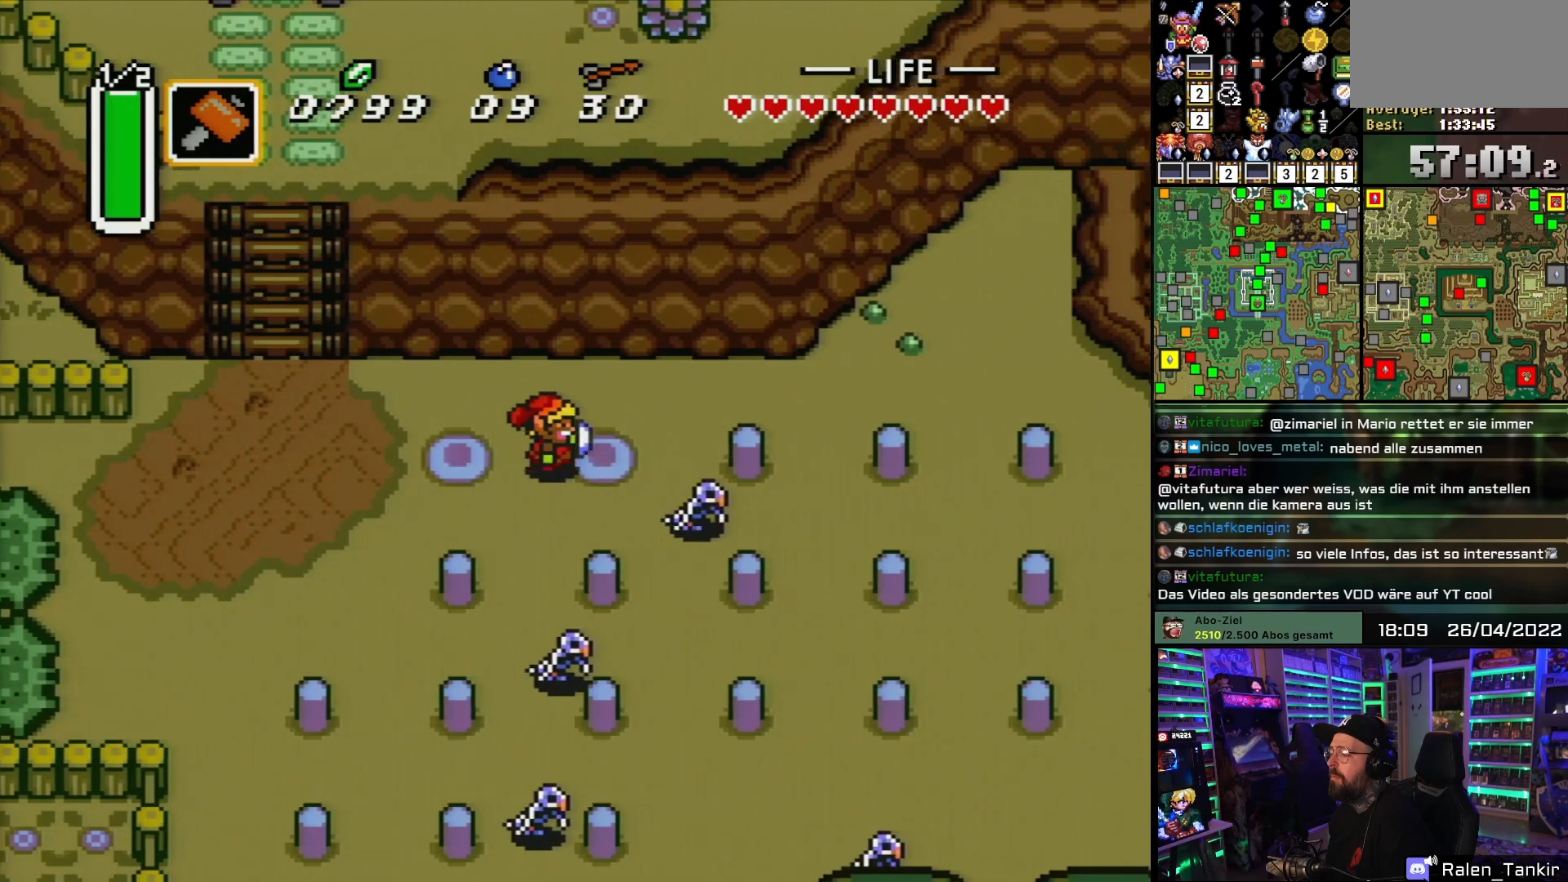
{"buttons": [], "events": [[350, "Y", "down"], [467, "DPAD_RIGHT", "up"], [500, "Y", "up"]]}
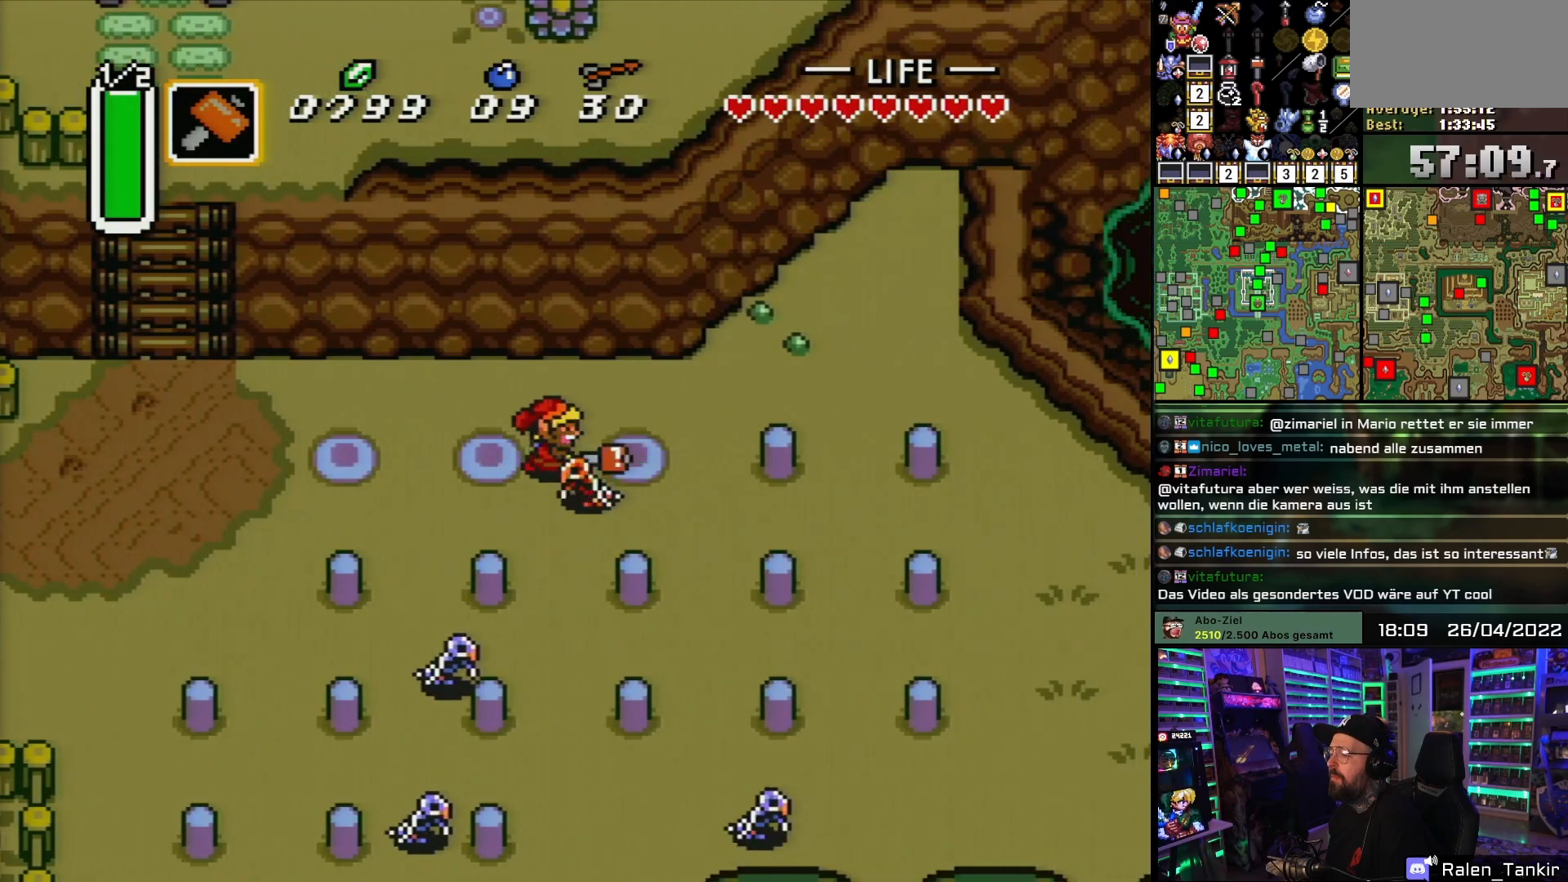
{"buttons": ["DPAD_RIGHT"], "events": [[300, "DPAD_RIGHT", "down"], [433, "DPAD_RIGHT", "up"], [450, "DPAD_RIGHT", "down"]]}
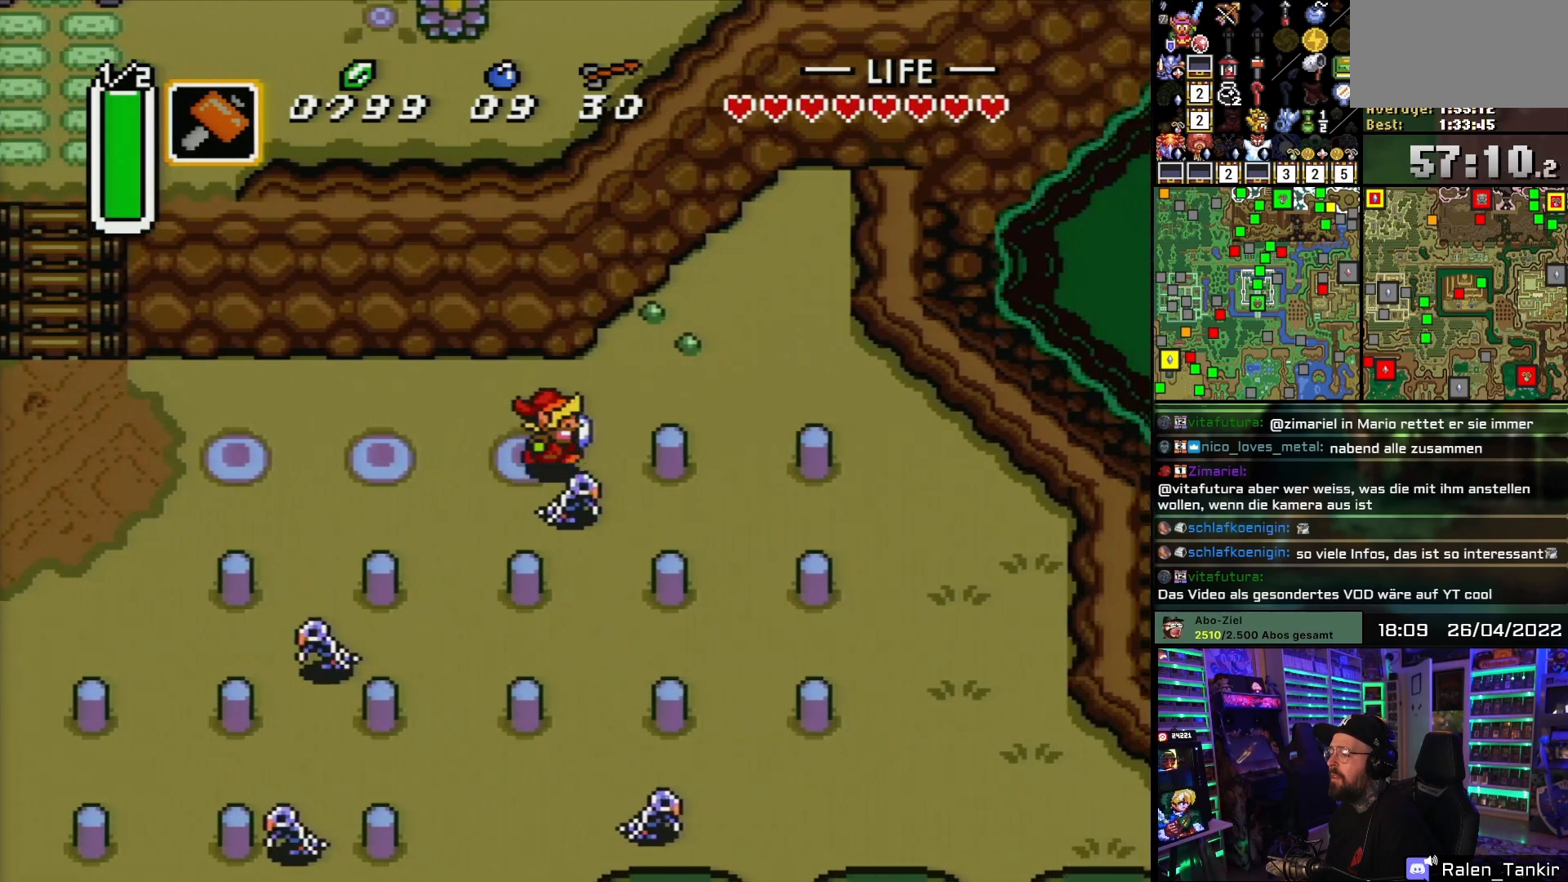
{"buttons": [], "events": [[217, "Y", "down"], [300, "DPAD_RIGHT", "up"], [367, "Y", "up"]]}
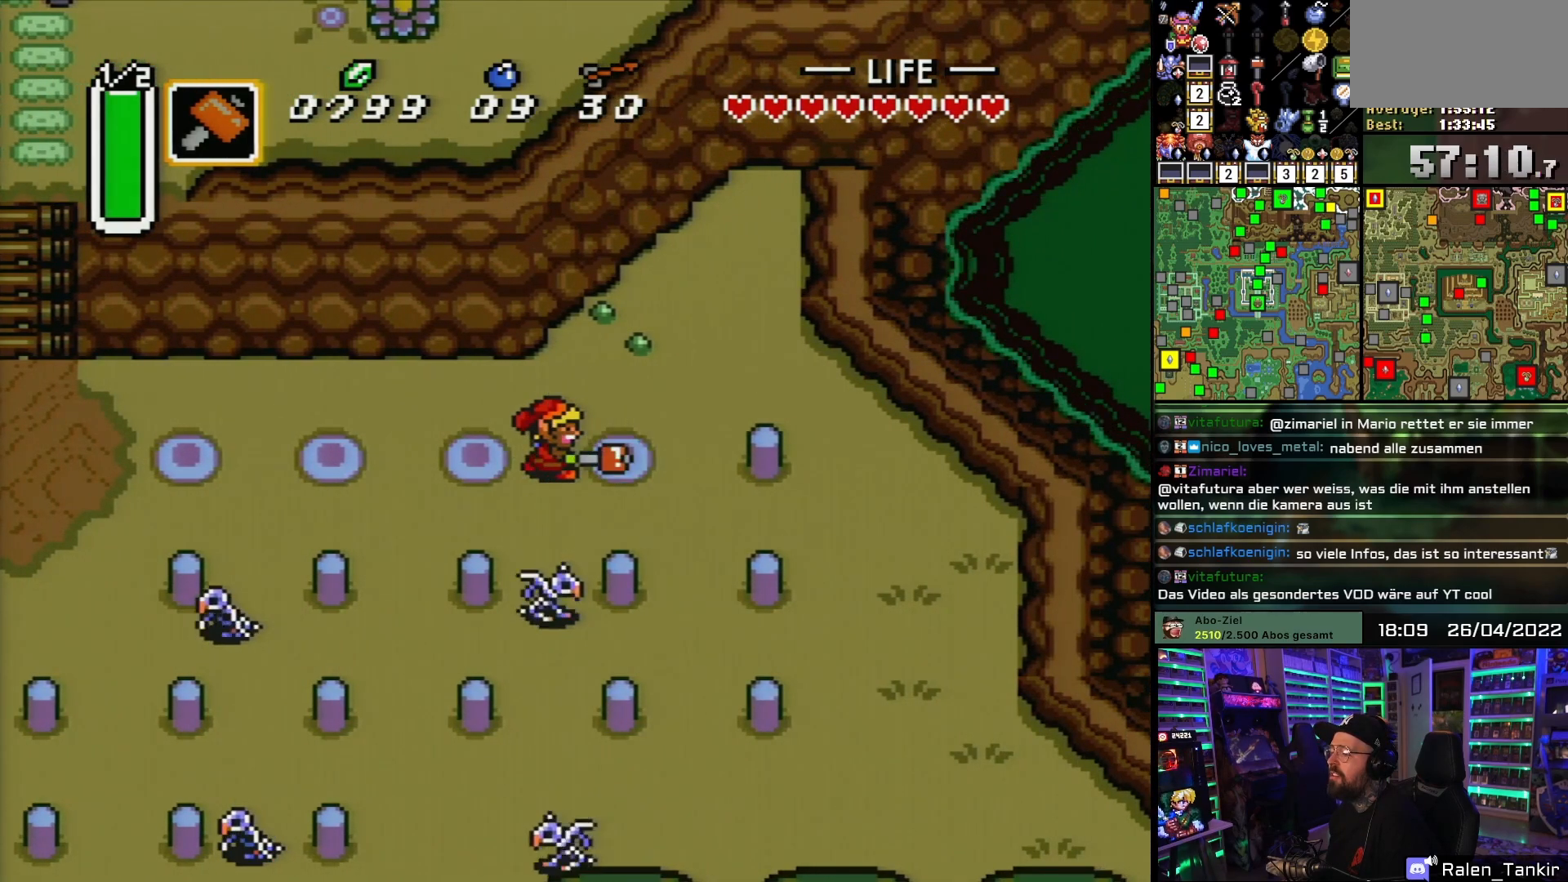
{"buttons": ["Y", "DPAD_RIGHT"], "events": [[33, "DPAD_RIGHT", "down"], [467, "Y", "down"]]}
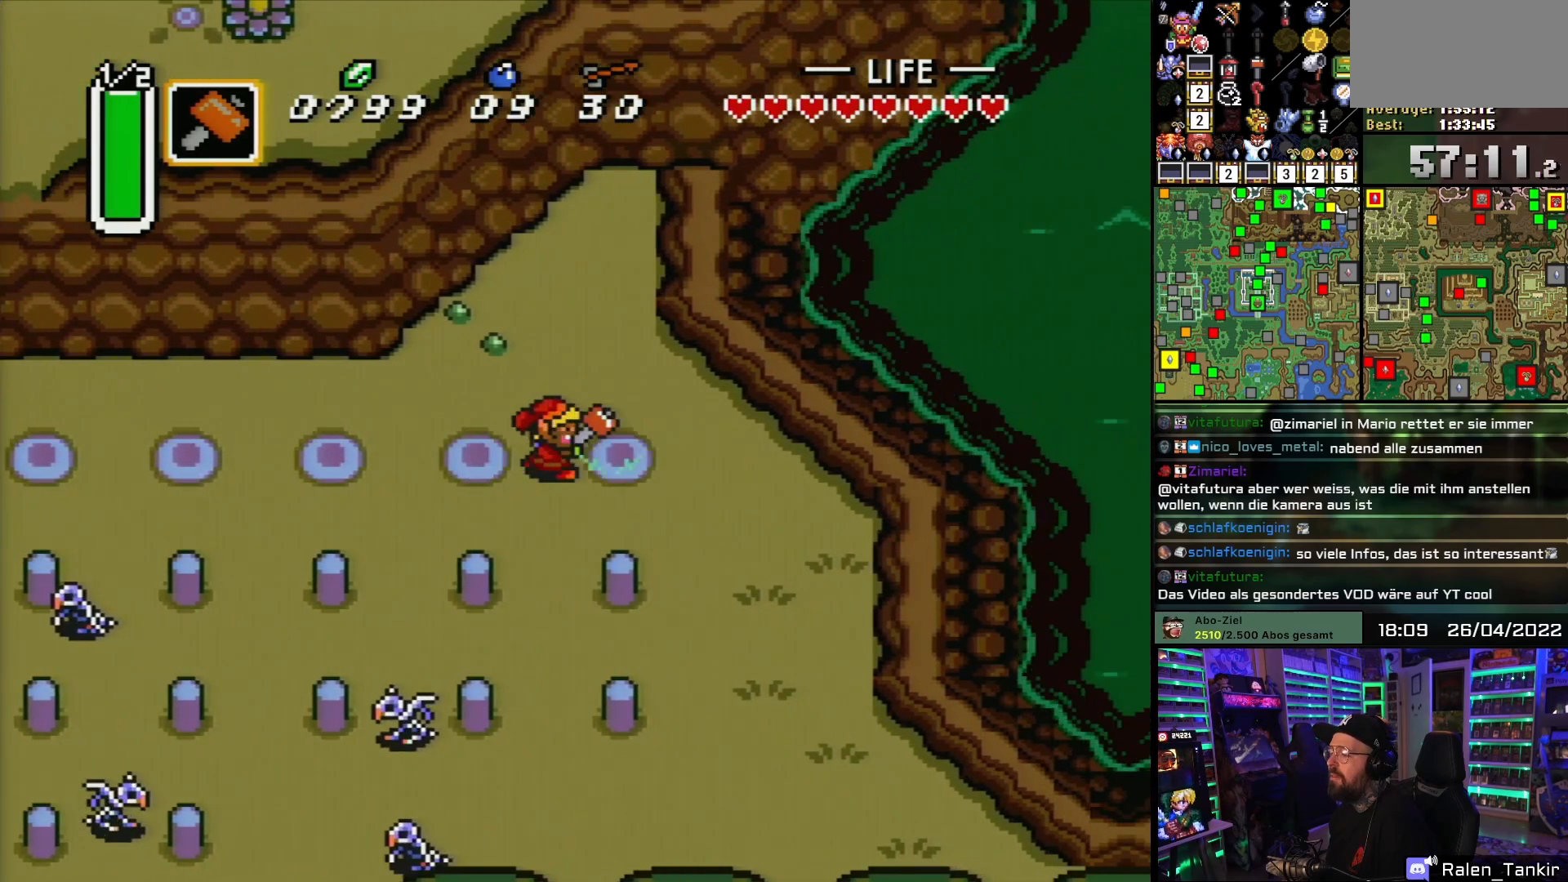
{"buttons": ["DPAD_DOWN"], "events": [[33, "DPAD_RIGHT", "up"], [133, "Y", "up"], [250, "DPAD_DOWN", "down"]]}
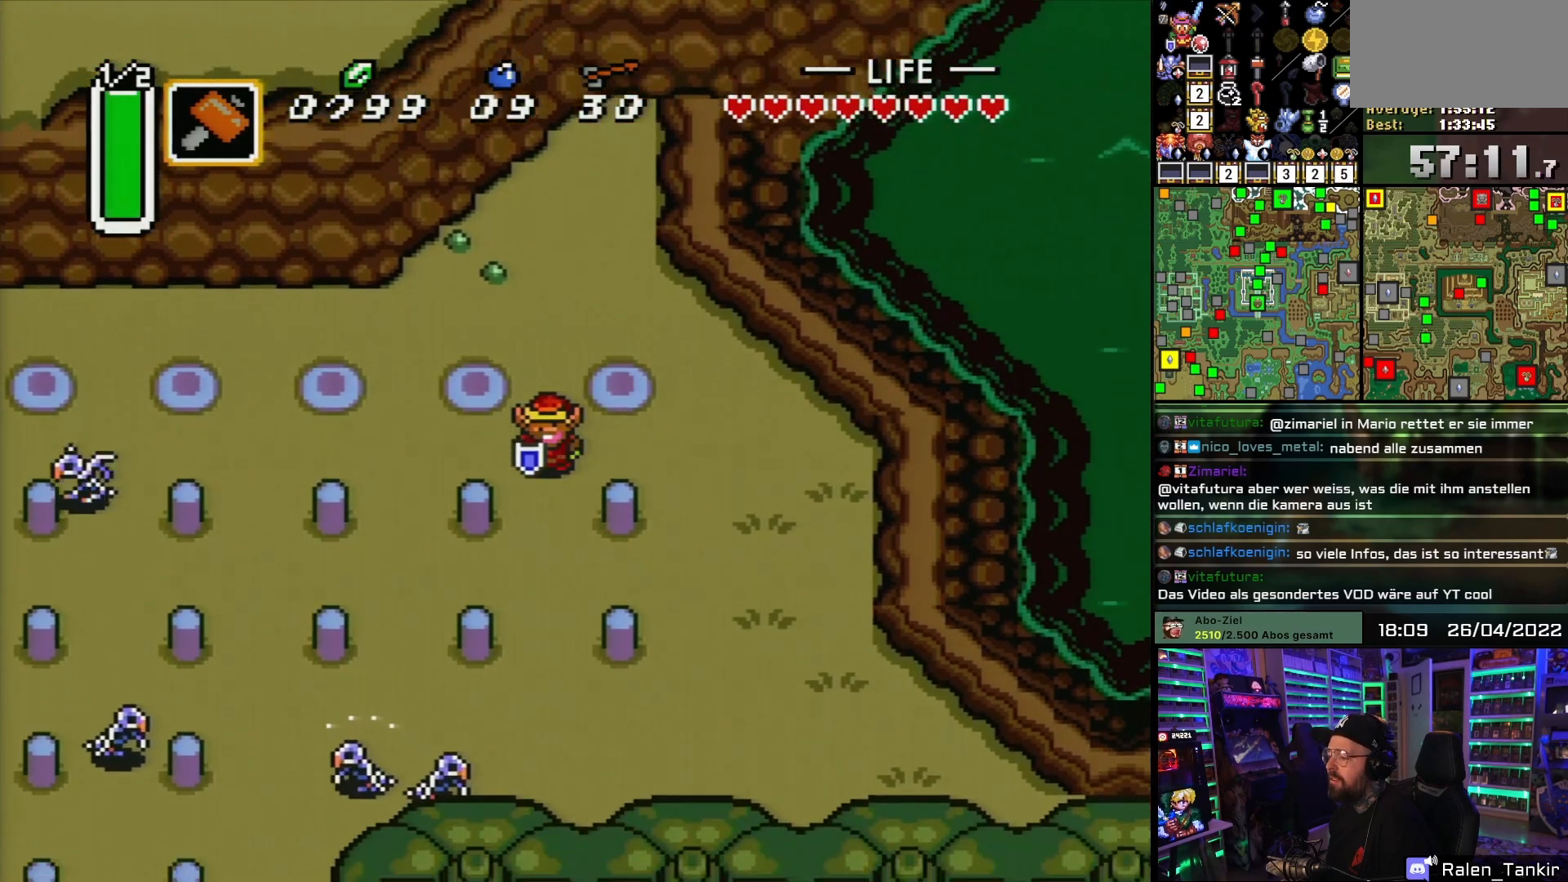
{"buttons": ["DPAD_RIGHT"], "events": [[383, "DPAD_RIGHT", "down"], [400, "DPAD_DOWN", "up"]]}
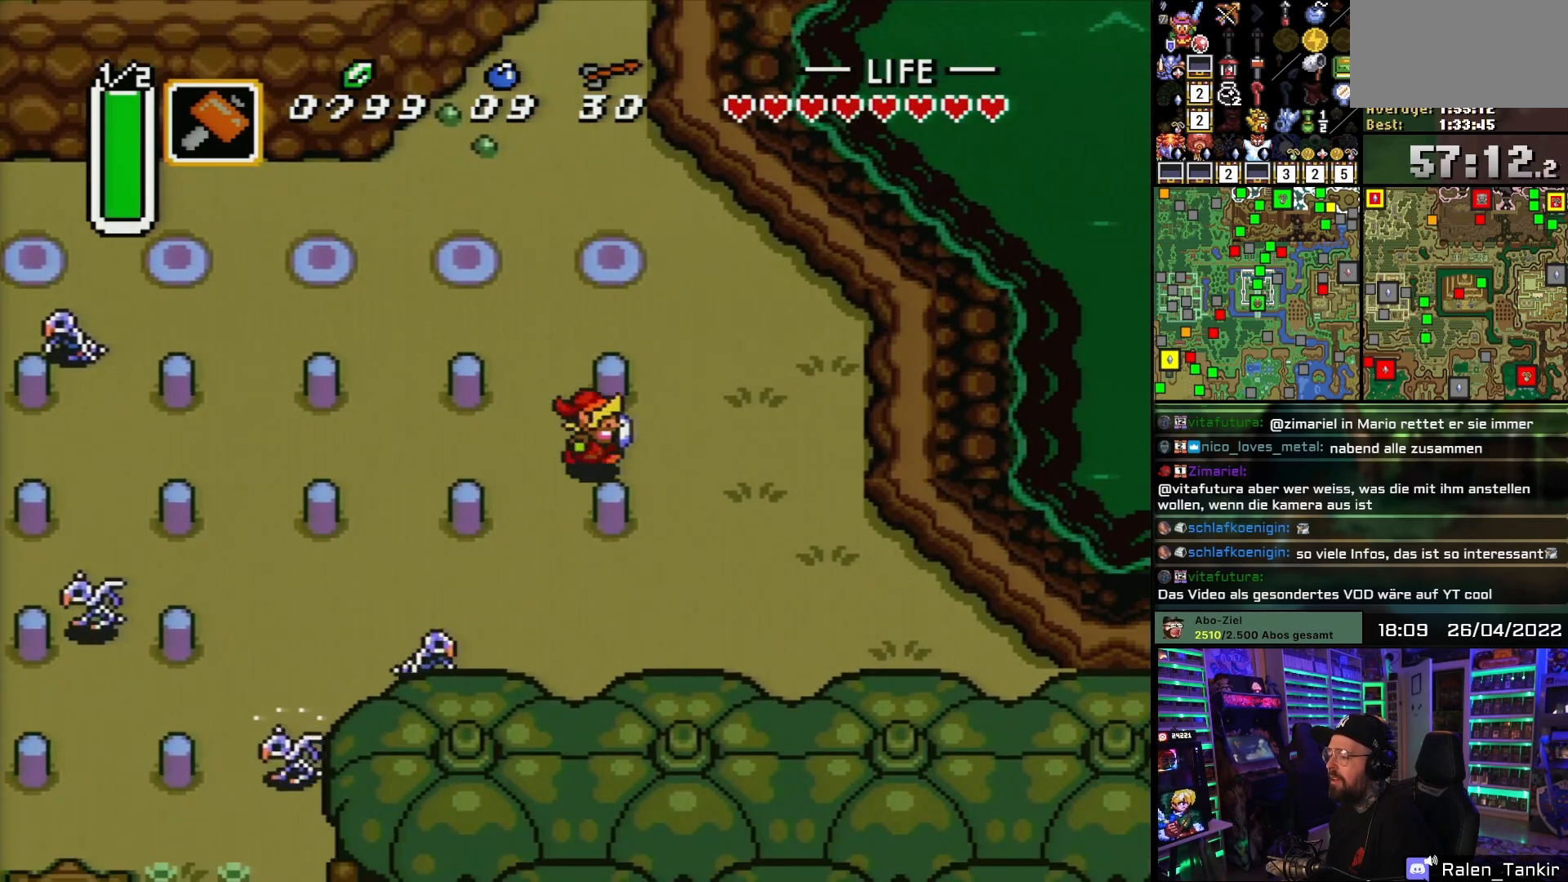
{"buttons": ["DPAD_DOWN"], "events": [[100, "DPAD_UP", "down"], [117, "DPAD_RIGHT", "up"], [183, "Y", "down"], [250, "DPAD_UP", "up"], [333, "Y", "up"], [367, "DPAD_DOWN", "down"]]}